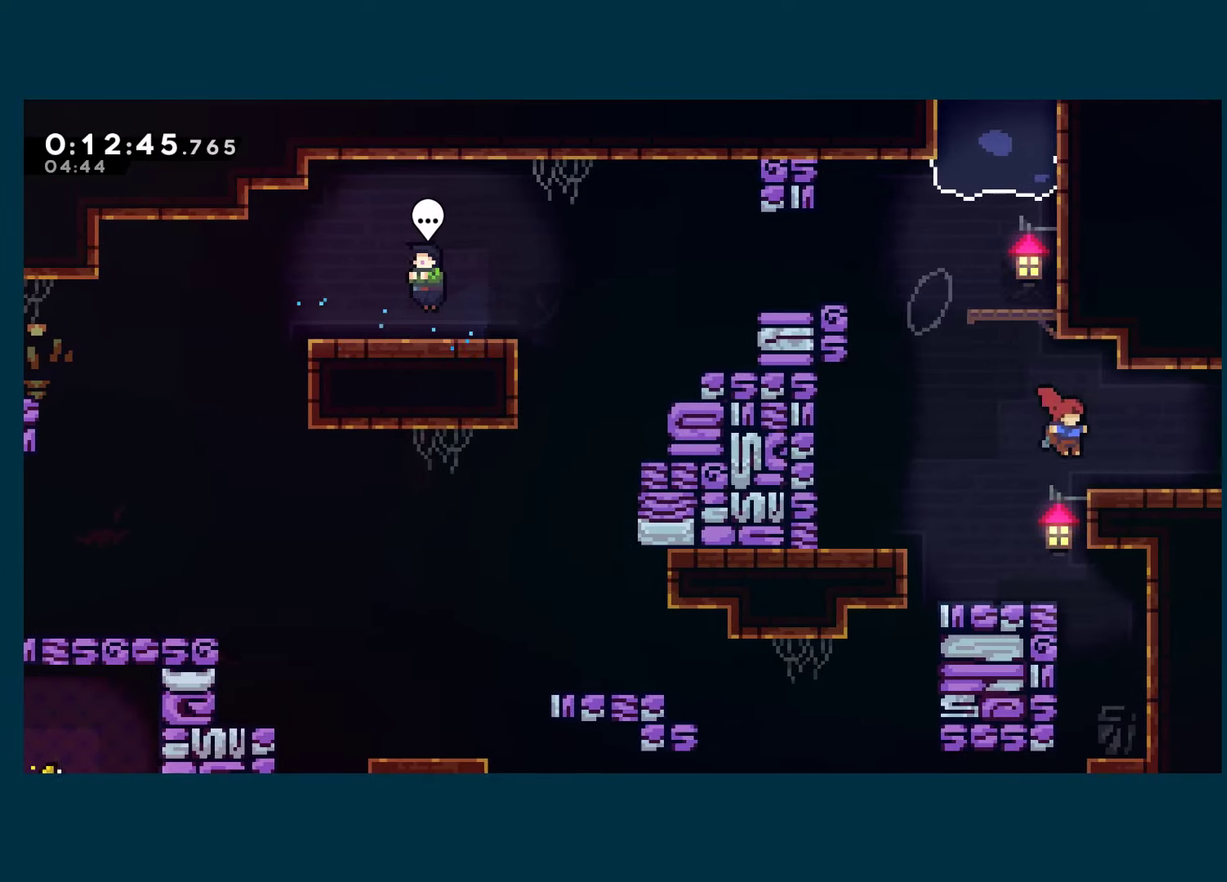
Gameplay with a controller (Xbox layout); each line is a JSON object with the inputs held at the frame after it. "events" lists button and stick changes between this image and that frame as [ms after this image, input, new state], when the widget could be followed in between.
{"buttons": ["DPAD_RIGHT"], "left_stick": "center", "right_stick": "center"}
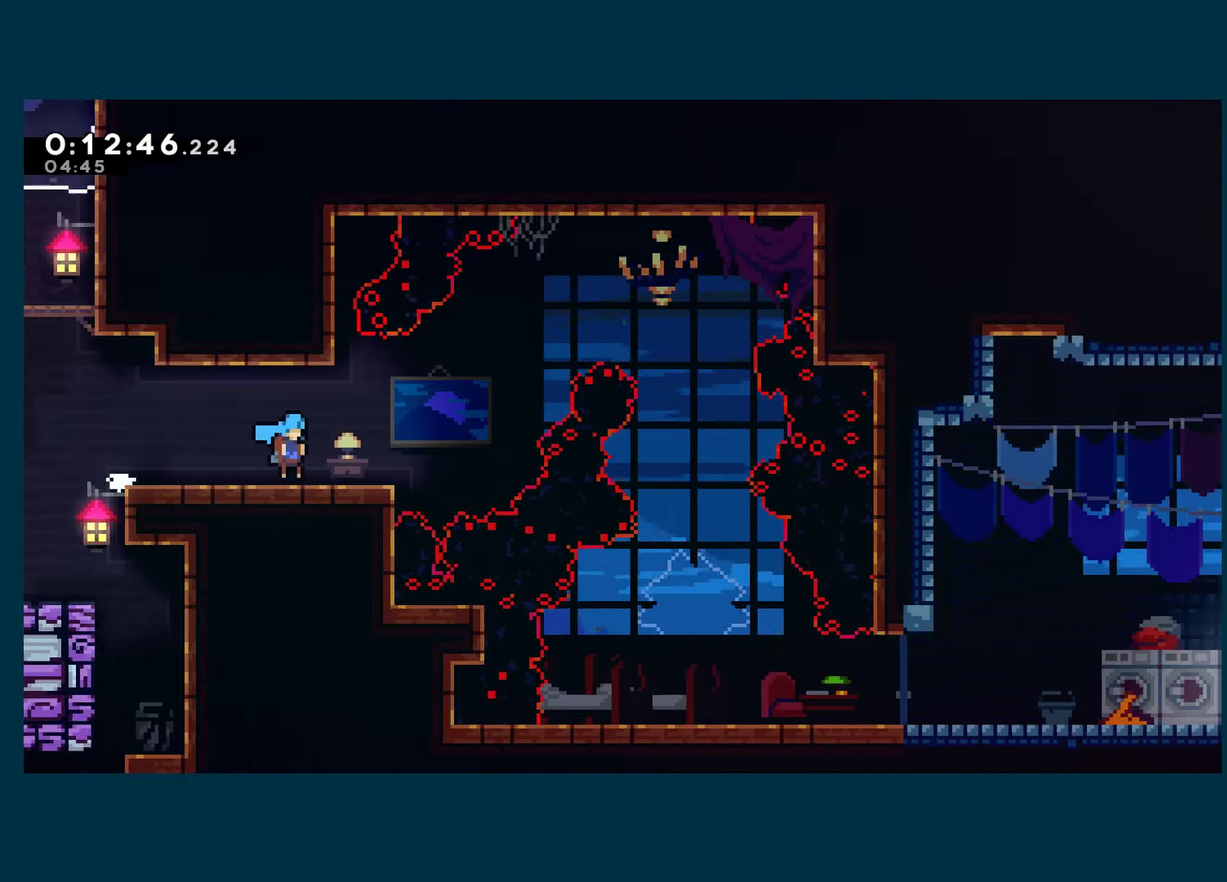
{"buttons": ["A", "DPAD_UP", "DPAD_RIGHT"], "left_stick": "center", "right_stick": "center", "events": [[350, "DPAD_UP", "down"], [400, "A", "down"]]}
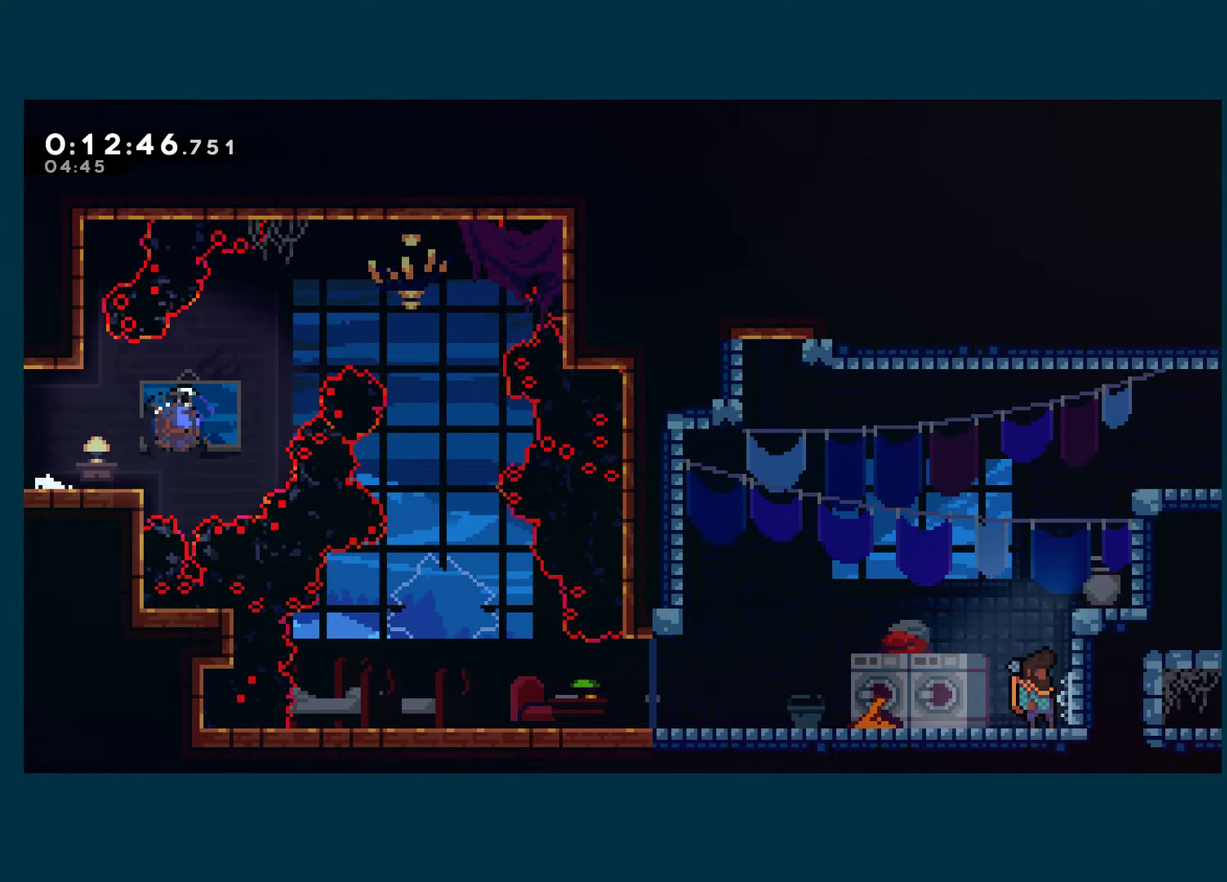
{"buttons": ["DPAD_DOWN"], "left_stick": "center", "right_stick": "center", "events": [[16, "X", "down"], [33, "A", "up"], [183, "X", "up"], [250, "DPAD_UP", "up"], [316, "DPAD_DOWN", "down"], [333, "DPAD_RIGHT", "up"]]}
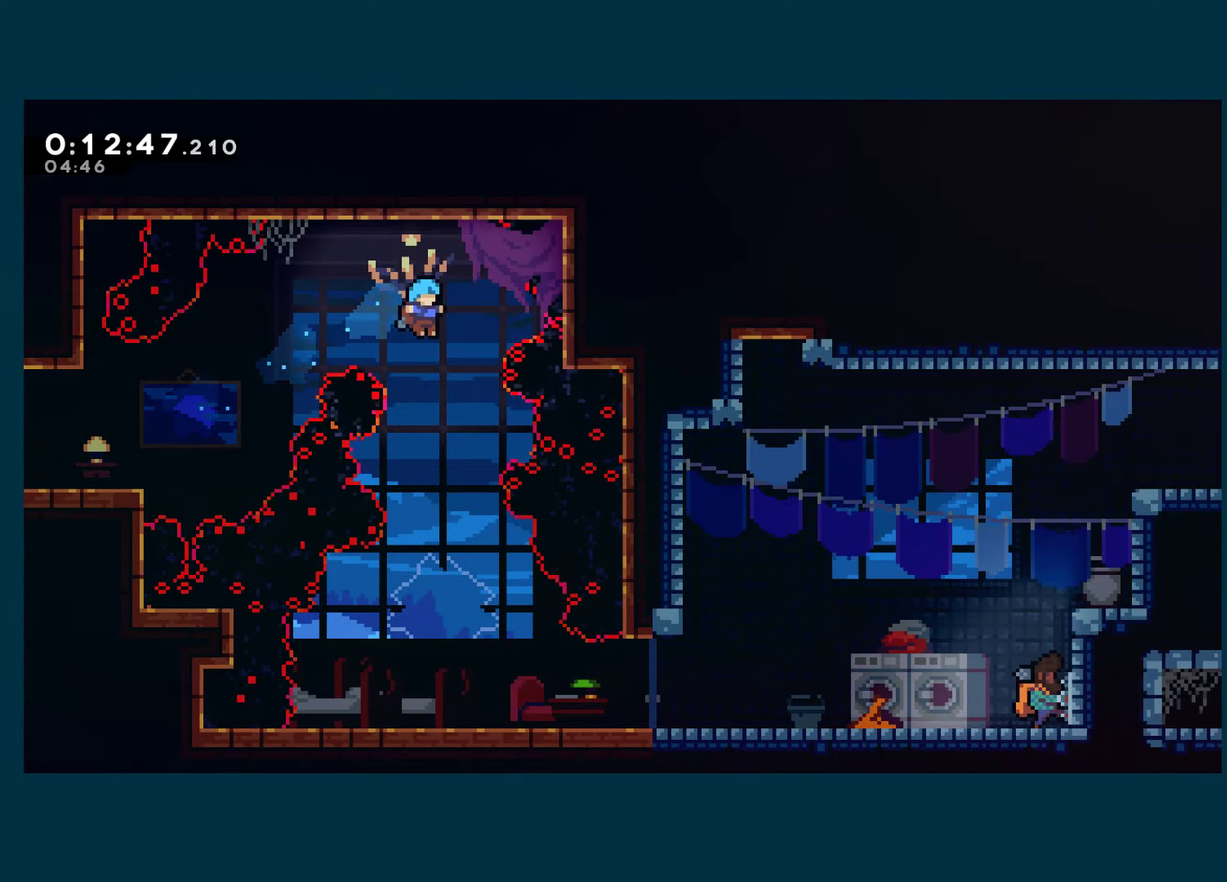
{"buttons": ["X", "DPAD_DOWN", "DPAD_RIGHT"], "left_stick": "center", "right_stick": "center", "events": [[200, "DPAD_RIGHT", "down"], [500, "X", "down"]]}
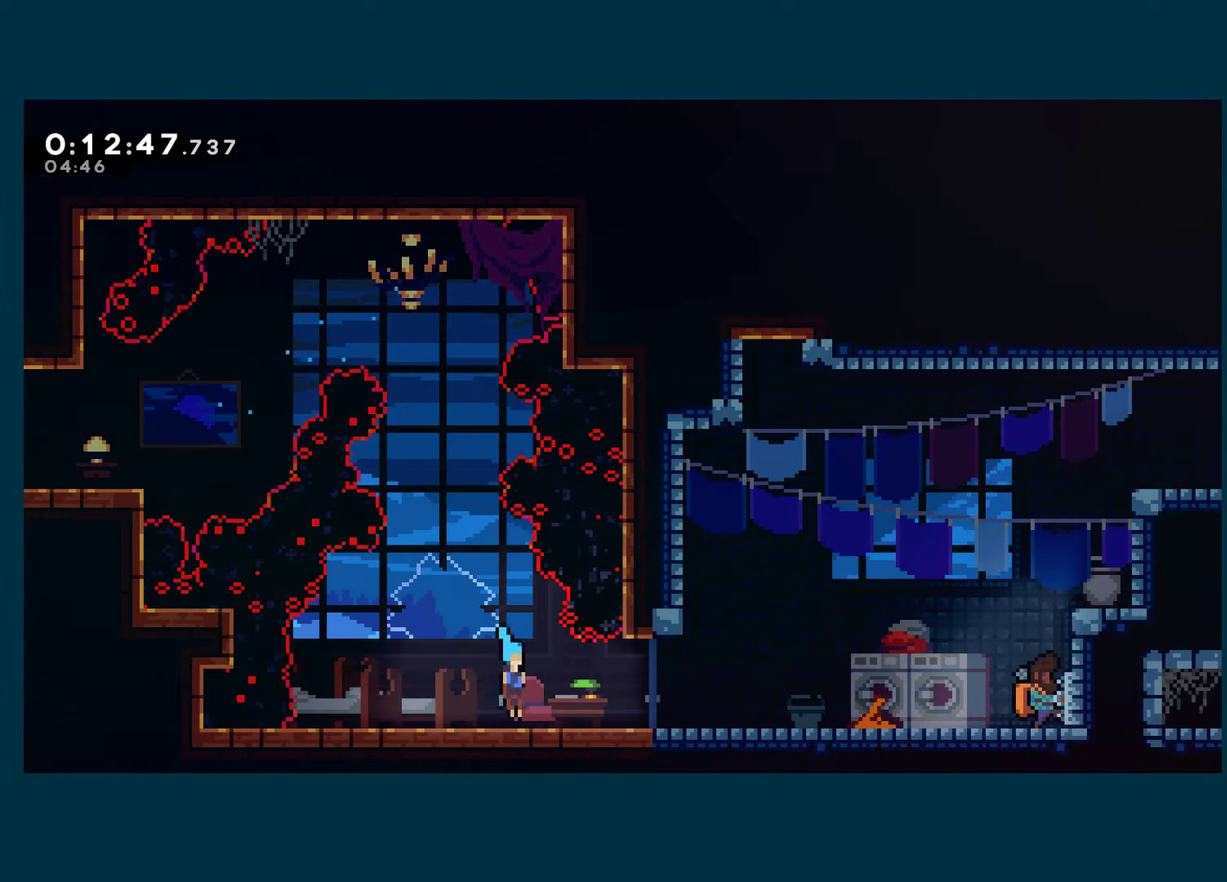
{"buttons": [], "left_stick": "center", "right_stick": "center", "events": [[150, "A", "down"], [200, "A", "up"], [200, "X", "up"], [350, "DPAD_RIGHT", "up"], [366, "DPAD_DOWN", "up"], [366, "START", "down"], [450, "START", "up"]]}
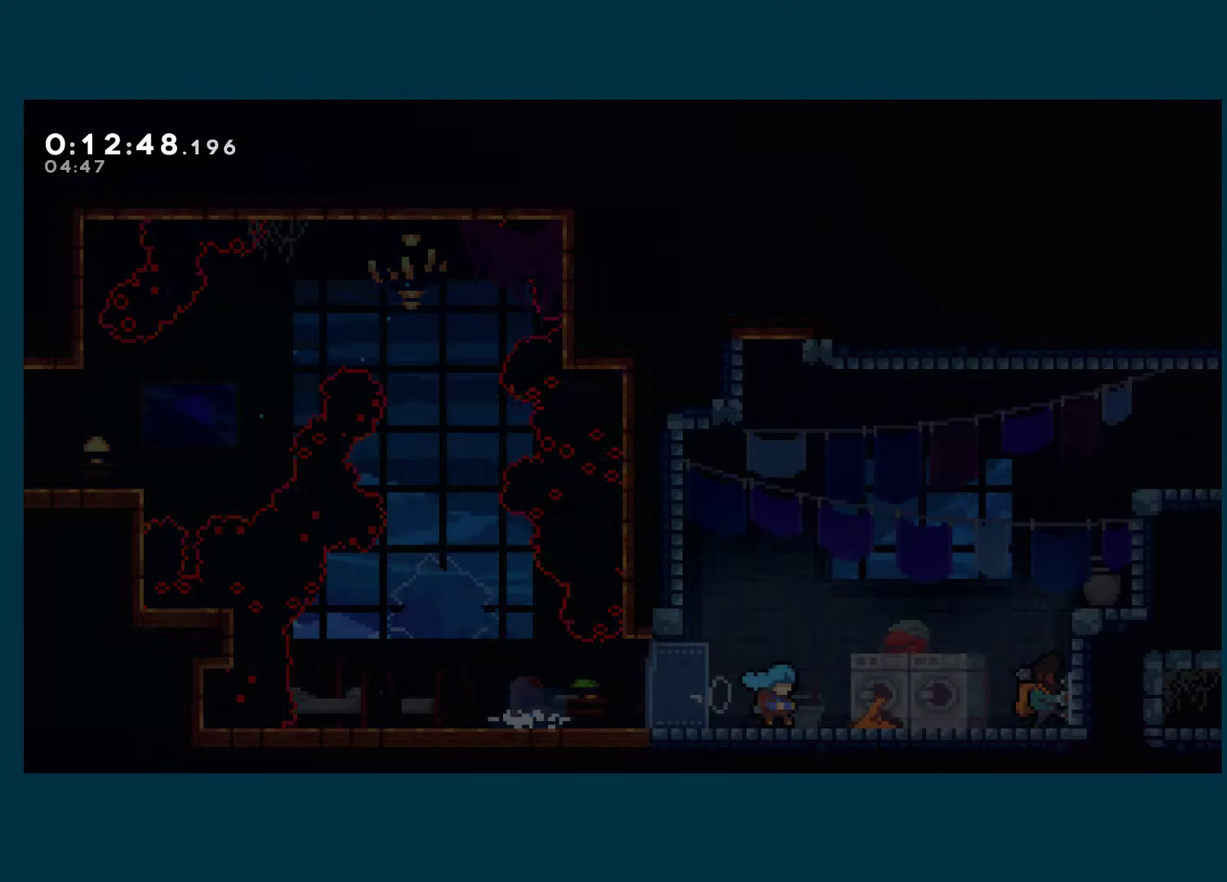
{"buttons": ["DPAD_RIGHT"], "left_stick": "center", "right_stick": "center", "events": [[16, "A", "down"], [83, "DPAD_RIGHT", "down"], [133, "A", "up"]]}
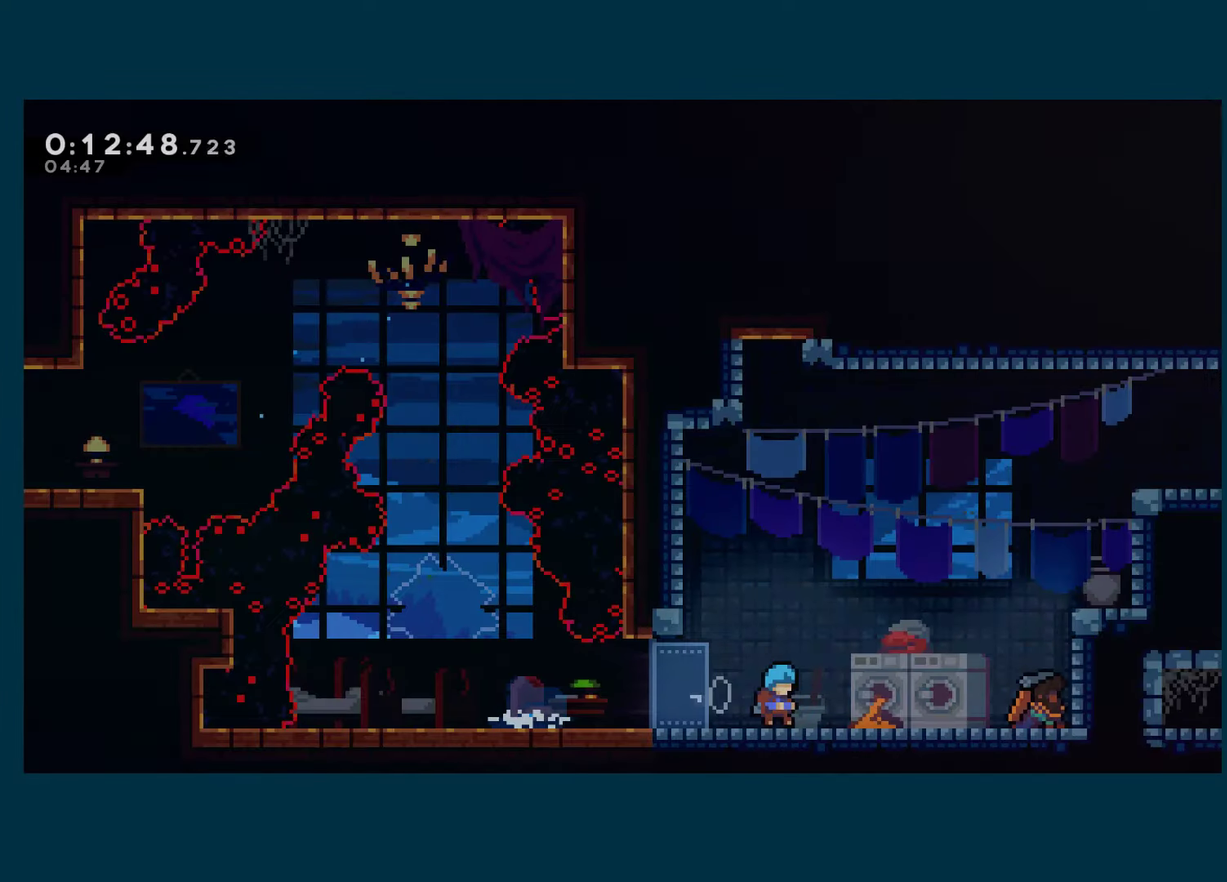
{"buttons": ["X", "DPAD_UP", "DPAD_RIGHT"], "left_stick": "center", "right_stick": "center", "events": [[116, "A", "down"], [266, "DPAD_UP", "down"], [400, "X", "down"], [416, "A", "up"]]}
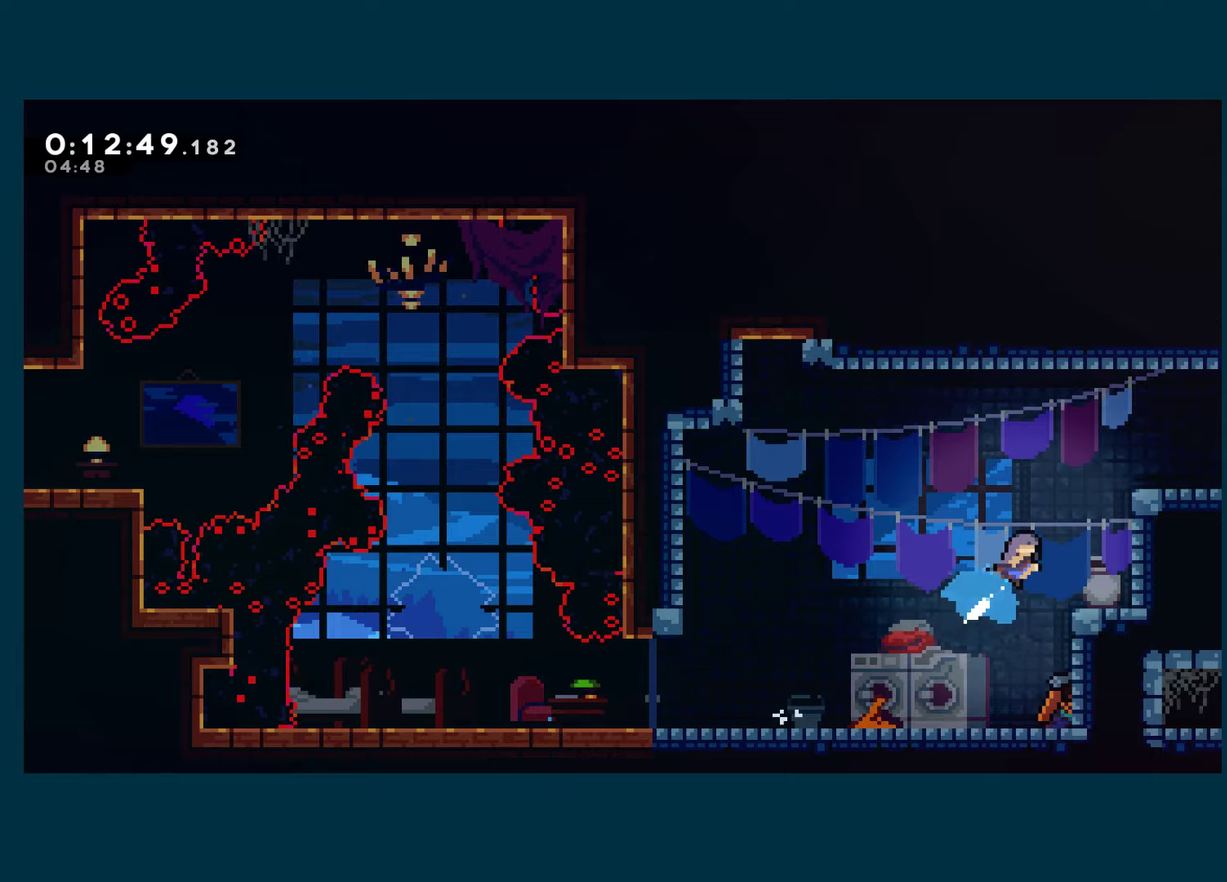
{"buttons": ["DPAD_RIGHT"], "left_stick": "center", "right_stick": "center", "events": [[17, "R1", "down"], [33, "X", "up"], [183, "A", "down"], [183, "DPAD_UP", "up"], [283, "A", "up"], [283, "R1", "up"]]}
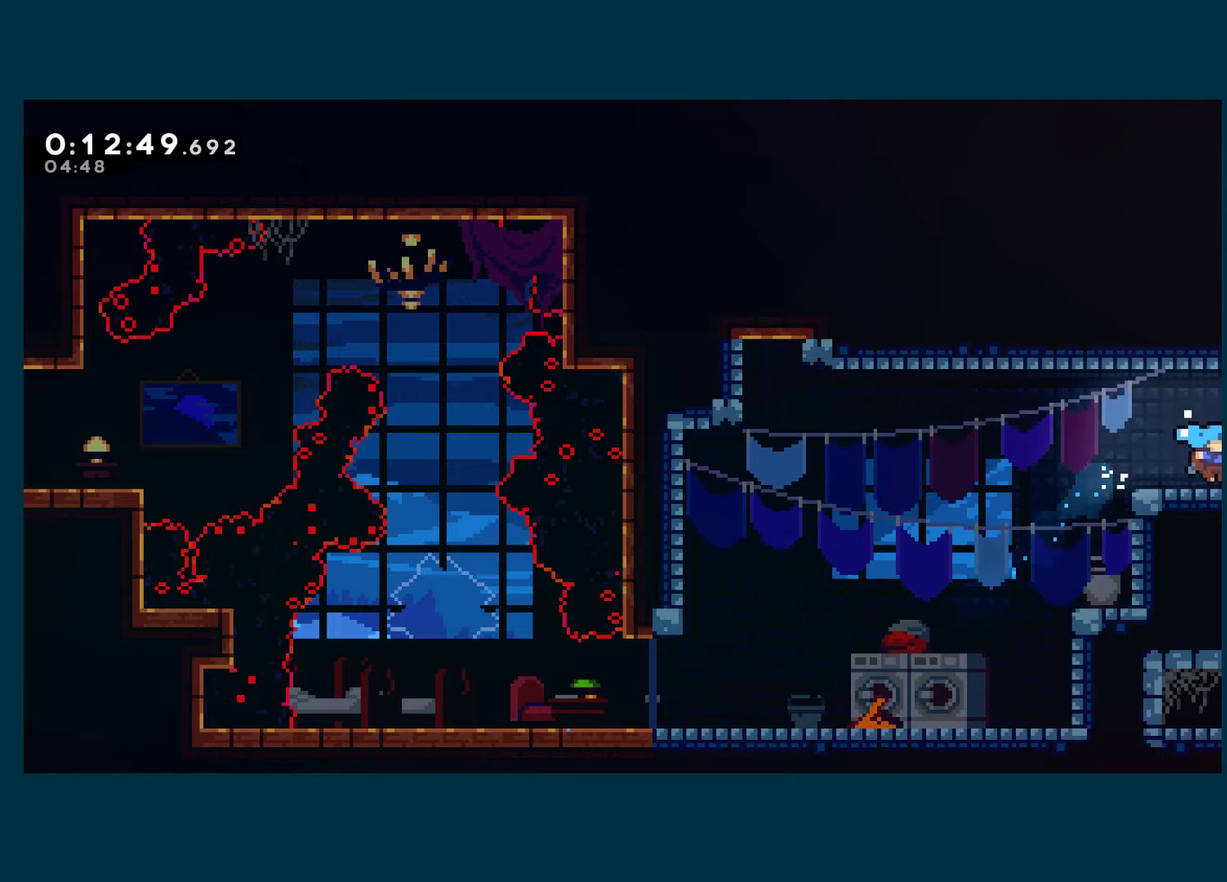
{"buttons": ["DPAD_RIGHT"], "left_stick": "center", "right_stick": "center", "events": []}
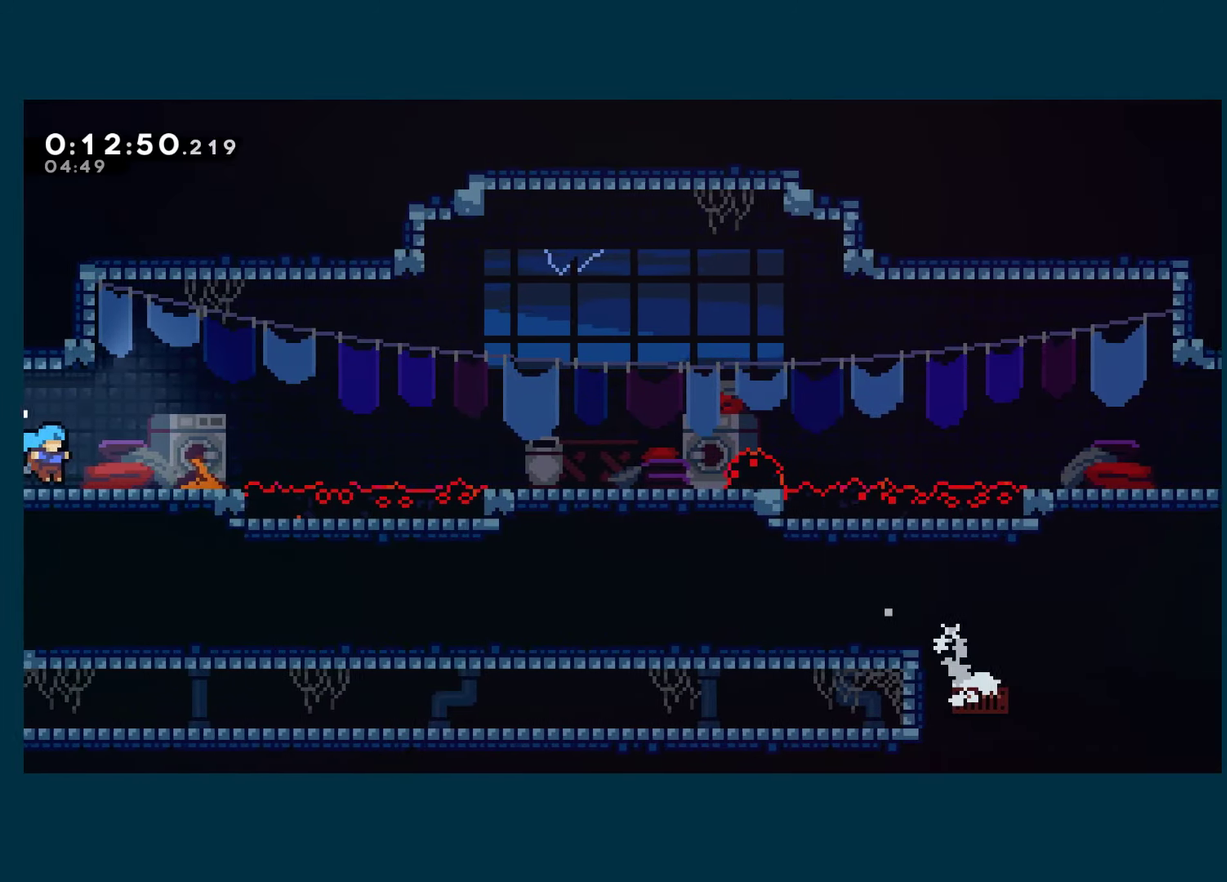
{"buttons": ["A", "X", "DPAD_RIGHT"], "left_stick": "center", "right_stick": "center", "events": [[150, "A", "down"], [183, "DPAD_DOWN", "down"], [217, "X", "down"], [250, "A", "up"], [400, "DPAD_DOWN", "up"], [433, "A", "down"]]}
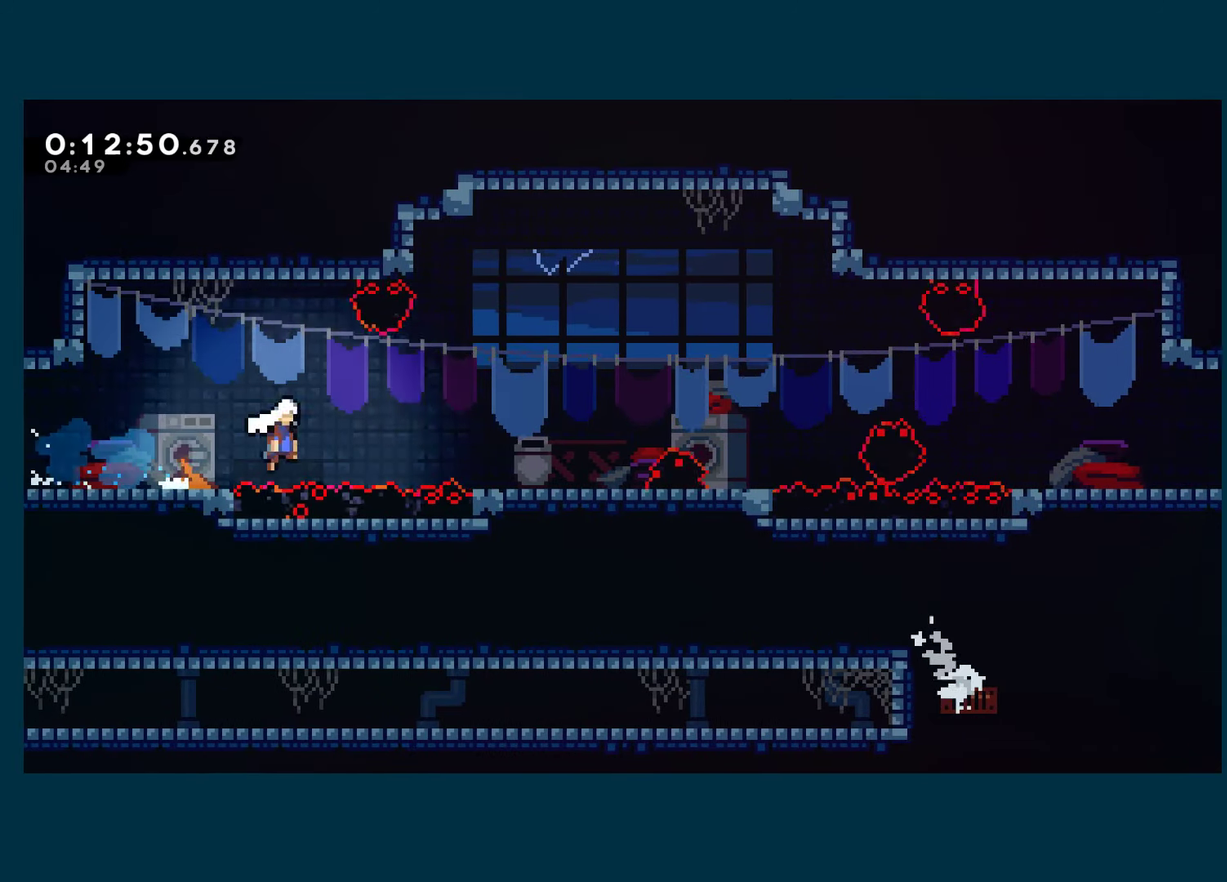
{"buttons": ["X", "DPAD_RIGHT"], "left_stick": "center", "right_stick": "center", "events": [[317, "A", "up"], [317, "X", "up"], [350, "DPAD_DOWN", "down"], [367, "X", "down"], [483, "DPAD_DOWN", "up"]]}
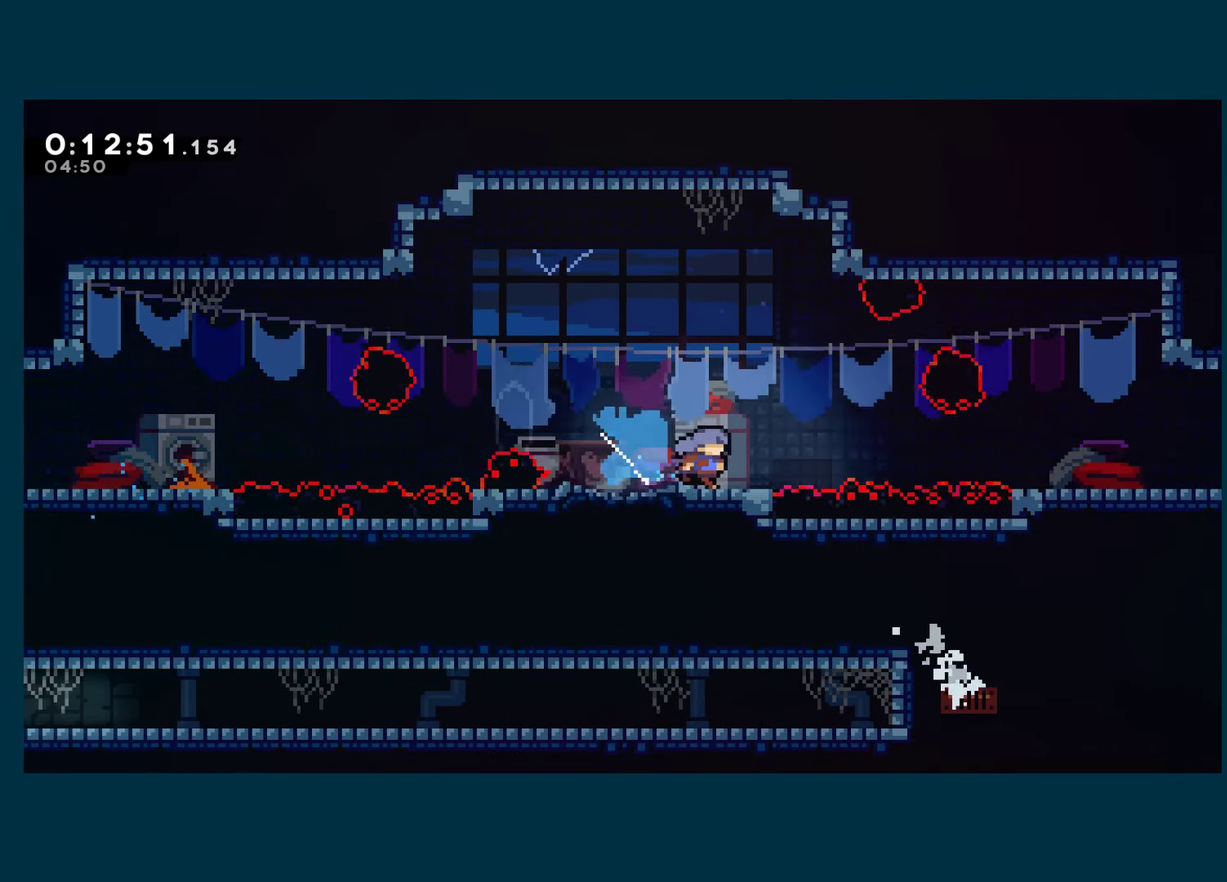
{"buttons": ["DPAD_RIGHT"], "left_stick": "center", "right_stick": "center", "events": [[50, "A", "down"], [200, "A", "up"], [217, "X", "up"], [250, "DPAD_DOWN", "down"], [300, "X", "down"], [400, "A", "down"], [467, "DPAD_DOWN", "up"], [483, "A", "up"], [483, "X", "up"]]}
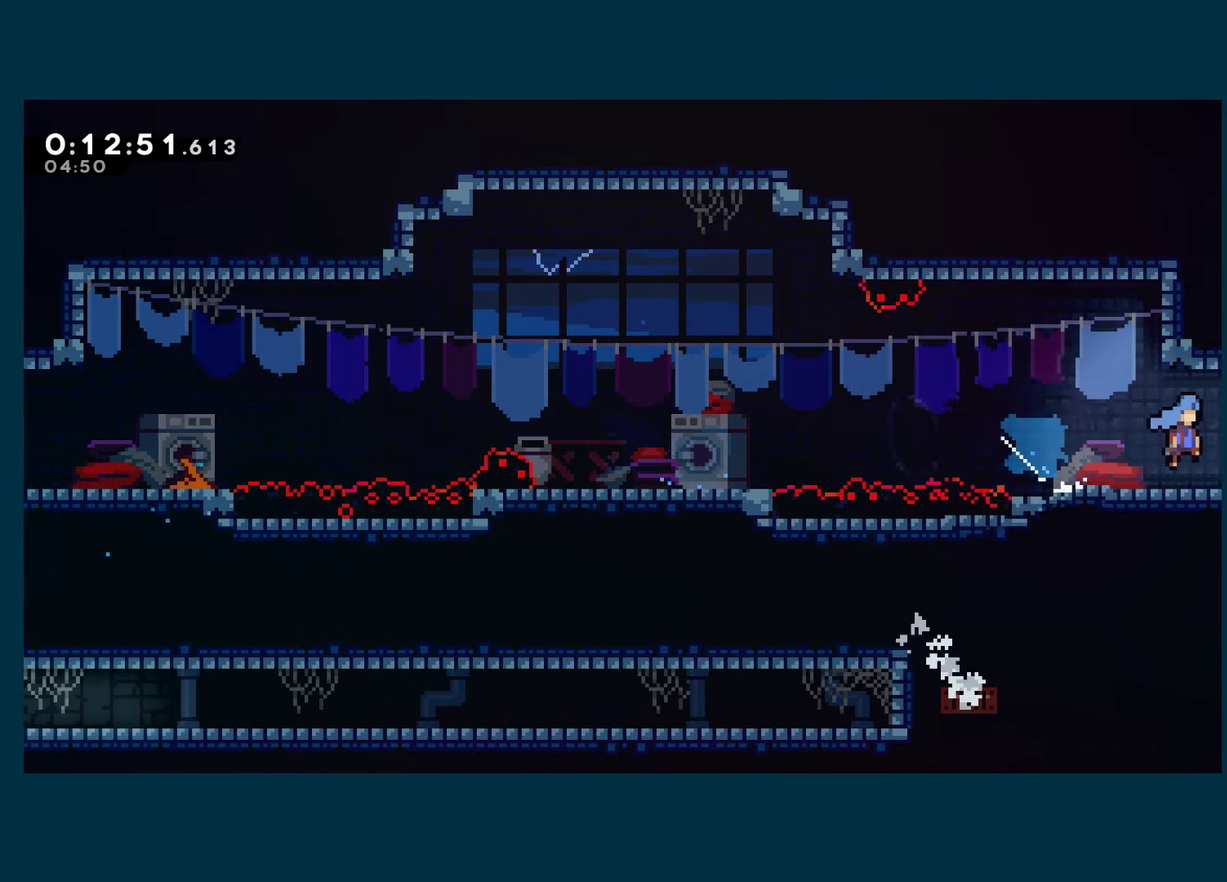
{"buttons": ["DPAD_RIGHT"], "left_stick": "center", "right_stick": "center", "events": [[83, "DPAD_RIGHT", "up"], [250, "DPAD_RIGHT", "down"]]}
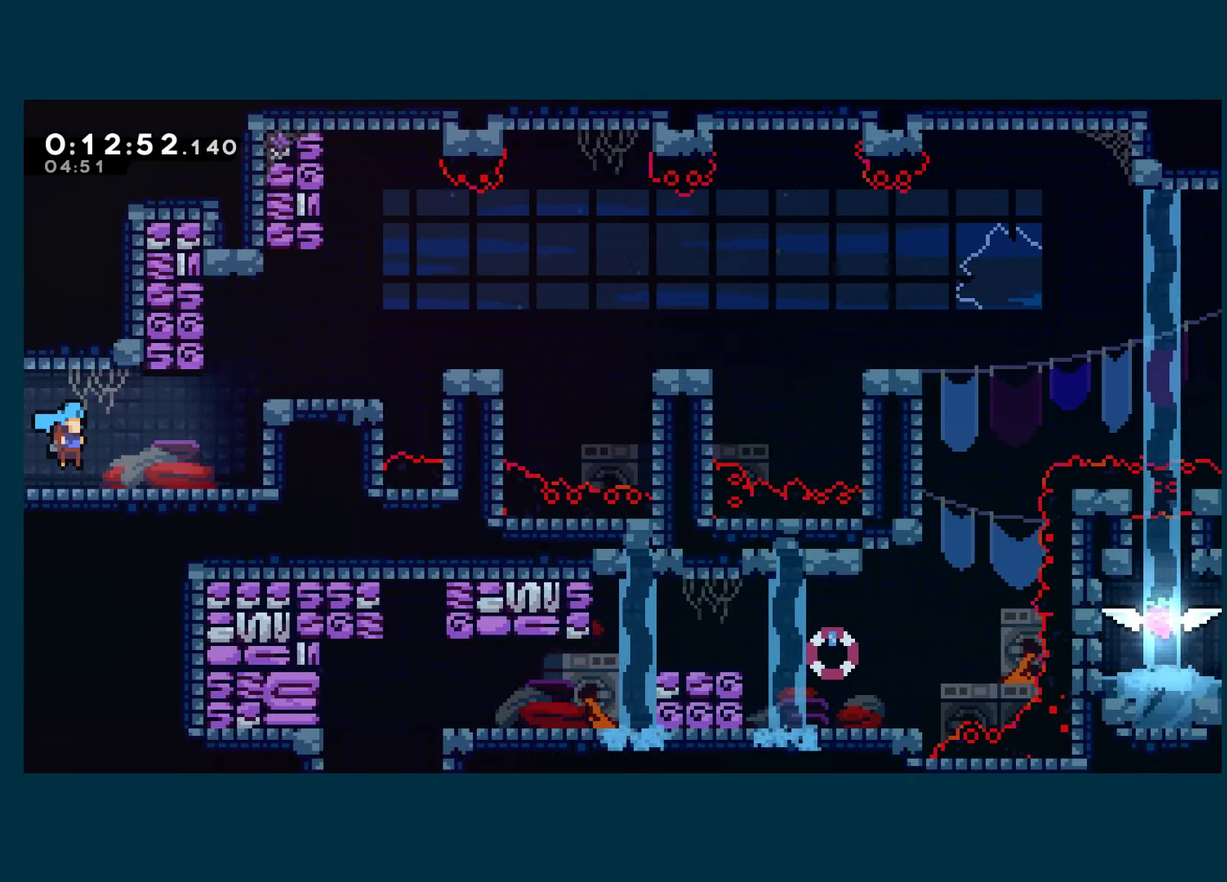
{"buttons": ["A", "R1", "DPAD_RIGHT"], "left_stick": "center", "right_stick": "center", "events": [[67, "R1", "down"], [367, "A", "down"]]}
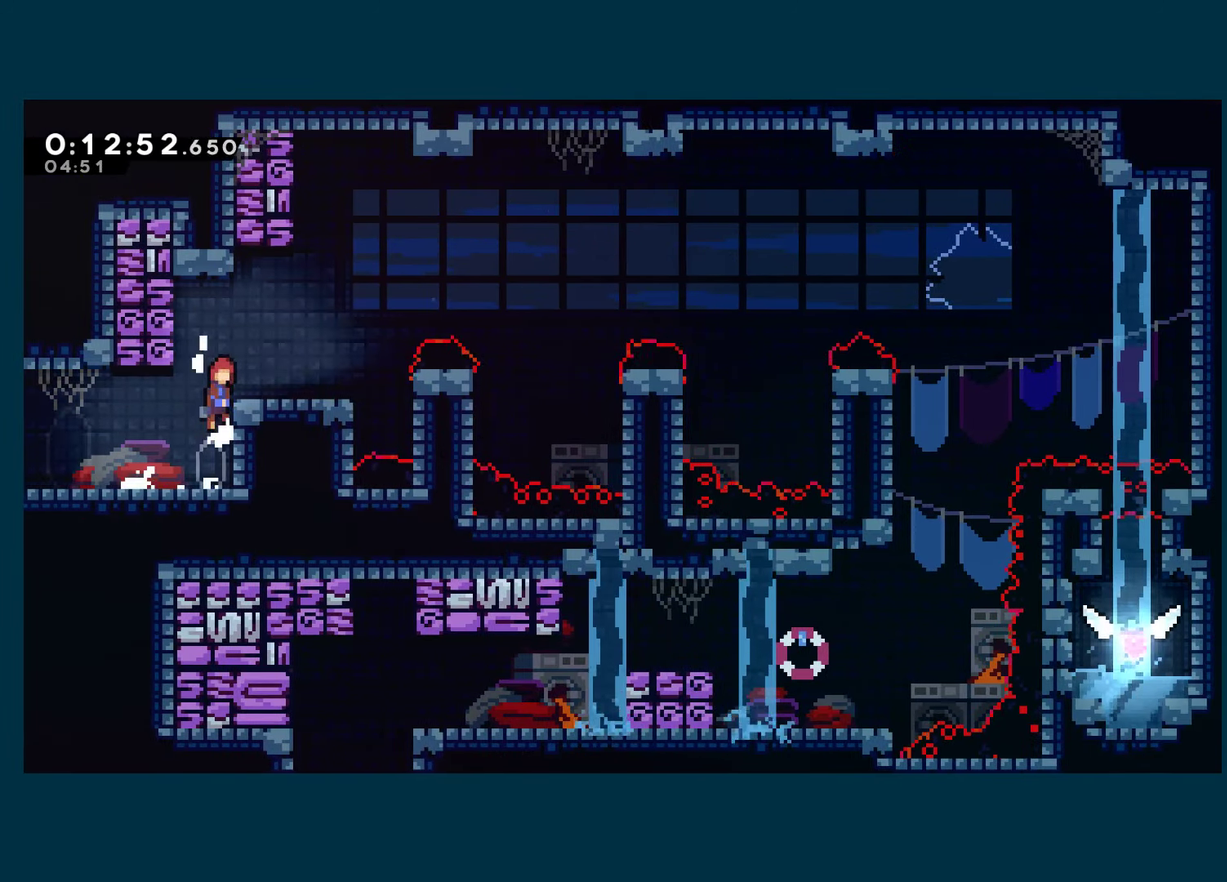
{"buttons": [], "left_stick": "center", "right_stick": "center", "events": [[233, "A", "up"], [250, "R1", "up"], [317, "DPAD_RIGHT", "up"]]}
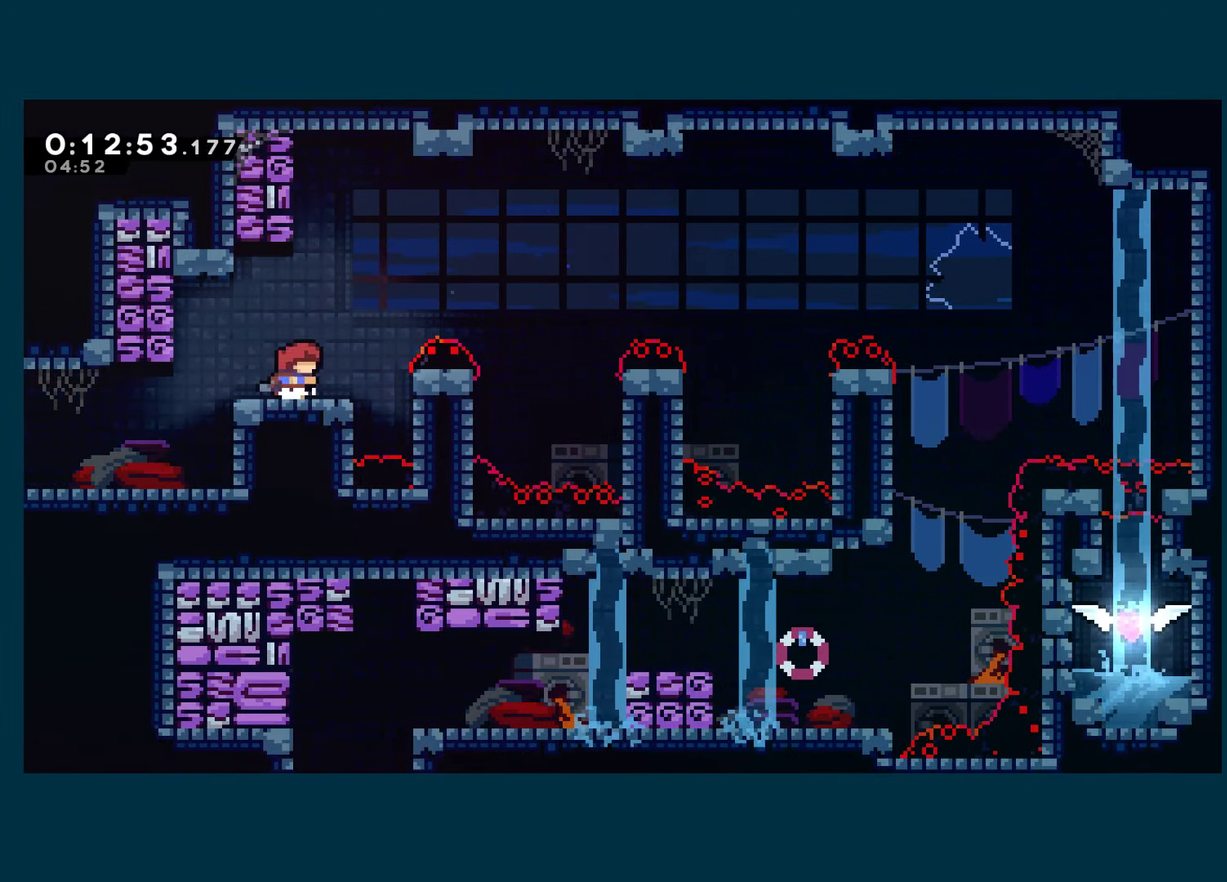
{"buttons": ["A", "X", "DPAD_RIGHT"], "left_stick": "center", "right_stick": "center", "events": [[33, "DPAD_RIGHT", "down"], [83, "A", "down"], [250, "DPAD_DOWN", "down"], [250, "X", "down"], [267, "A", "up"], [433, "DPAD_DOWN", "up"], [467, "A", "down"]]}
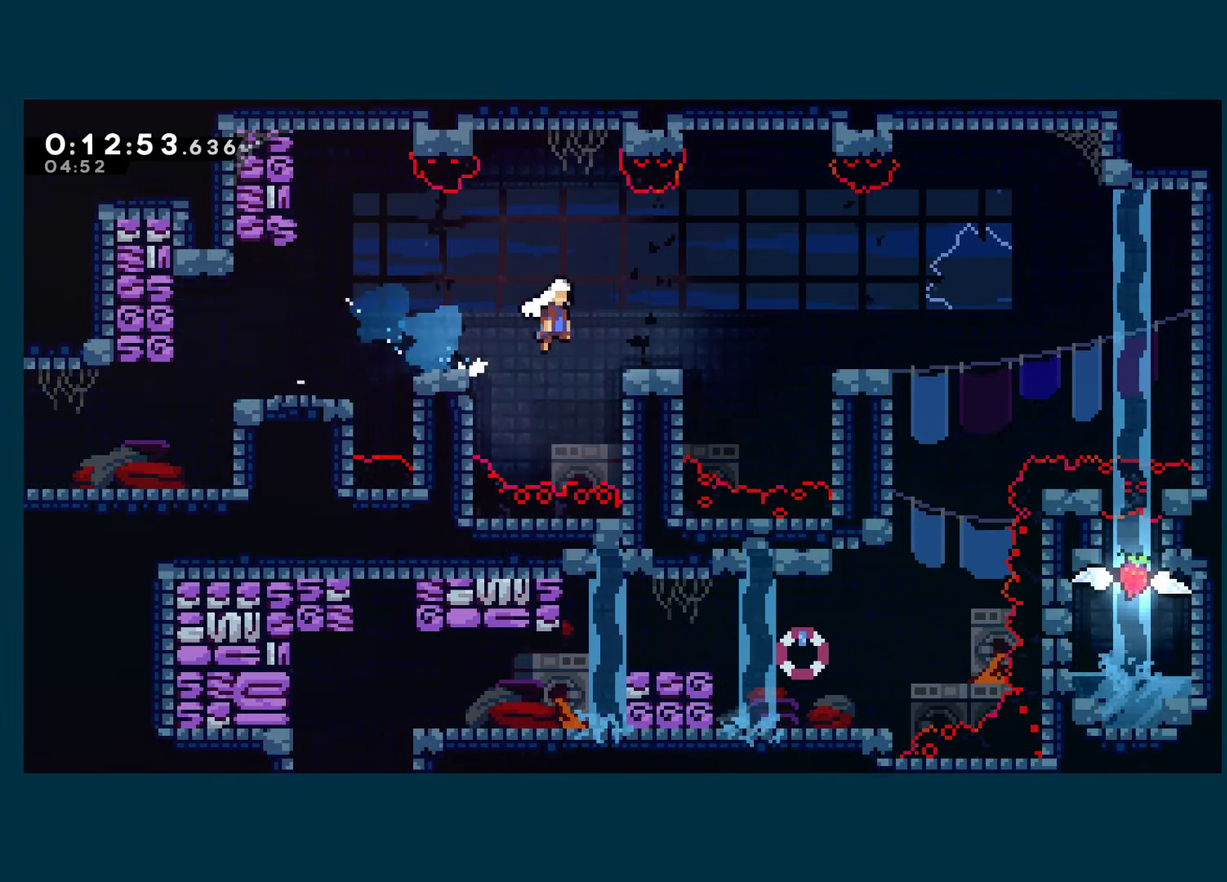
{"buttons": ["X", "DPAD_RIGHT"], "left_stick": "center", "right_stick": "center", "events": [[333, "A", "up"], [333, "X", "up"], [500, "X", "down"]]}
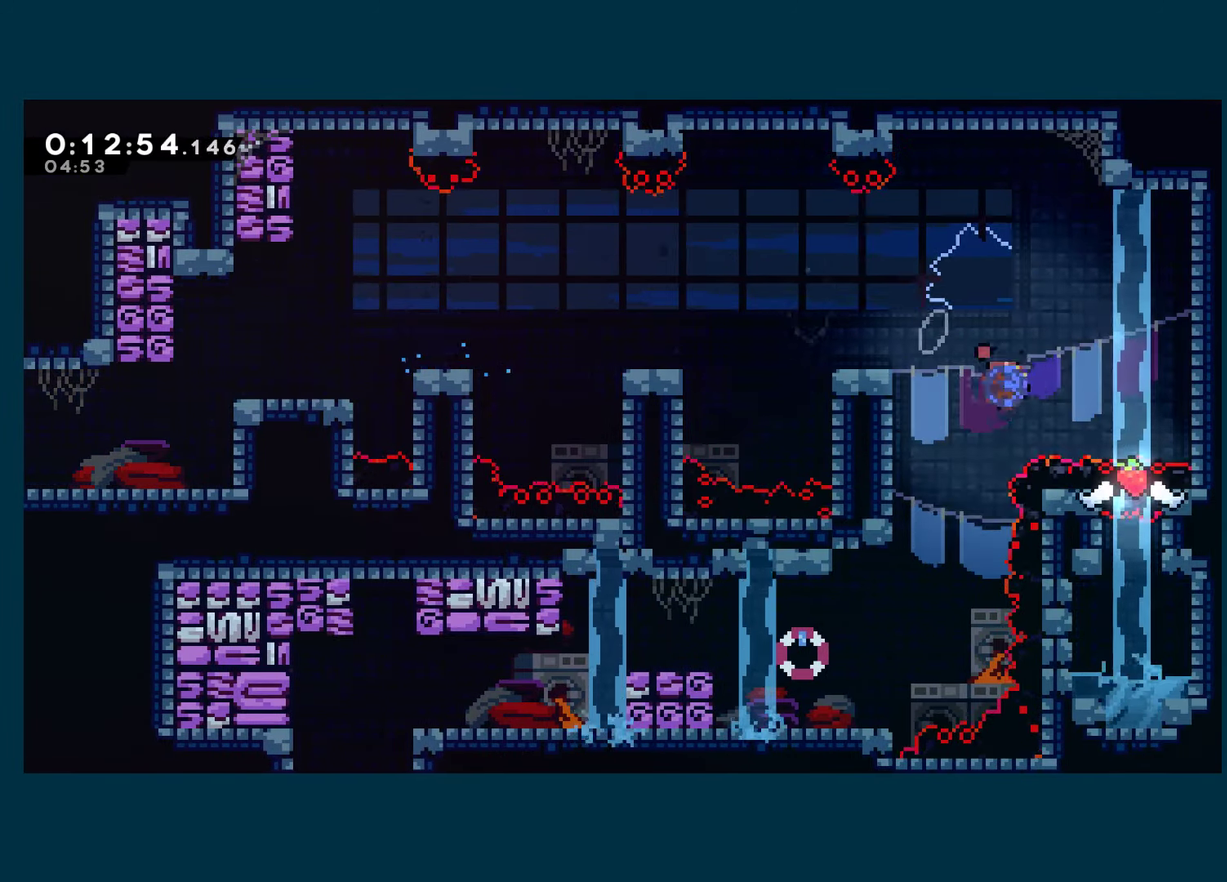
{"buttons": ["DPAD_LEFT"], "left_stick": "center", "right_stick": "center", "events": [[150, "X", "up"], [267, "A", "down"], [284, "DPAD_RIGHT", "up"], [300, "DPAD_LEFT", "down"], [450, "A", "up"]]}
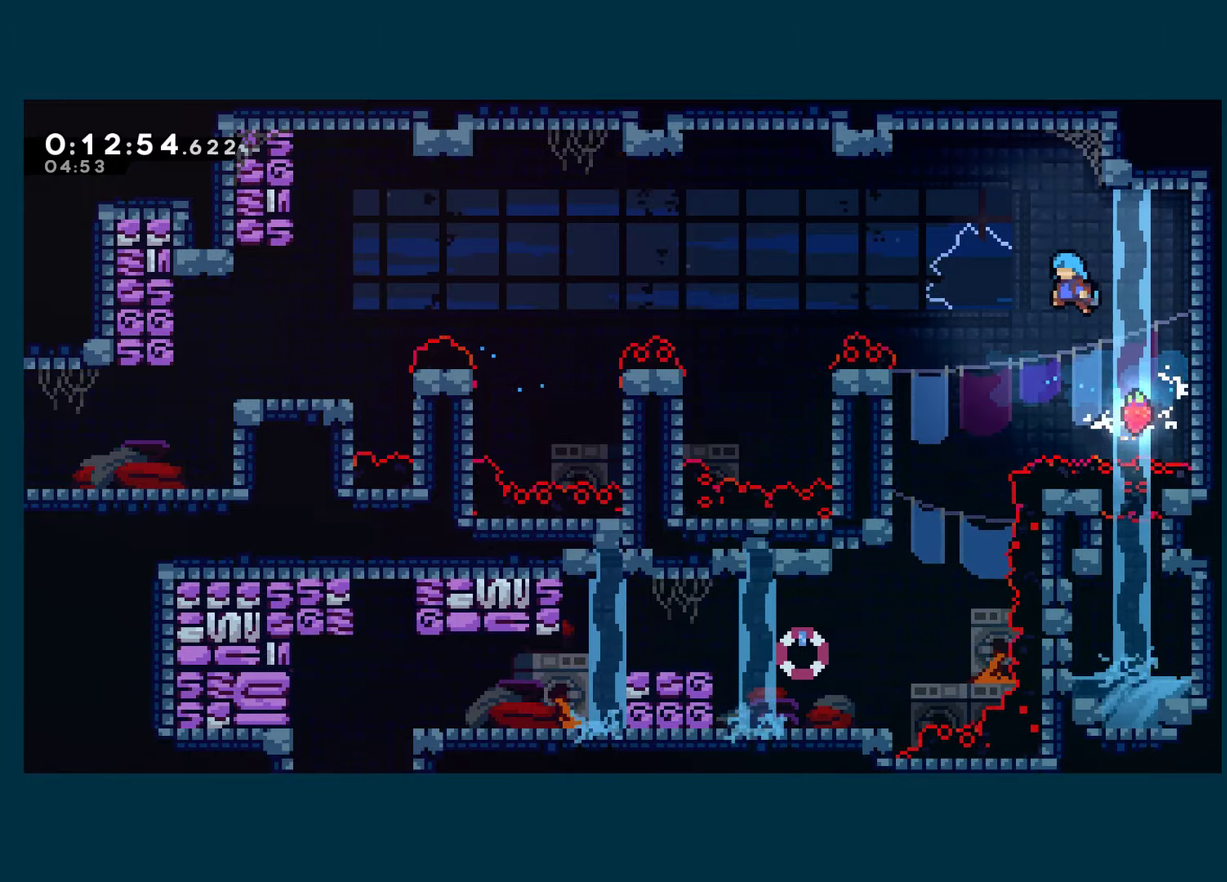
{"buttons": ["DPAD_DOWN", "DPAD_LEFT"], "left_stick": "center", "right_stick": "center", "events": [[150, "DPAD_DOWN", "down"]]}
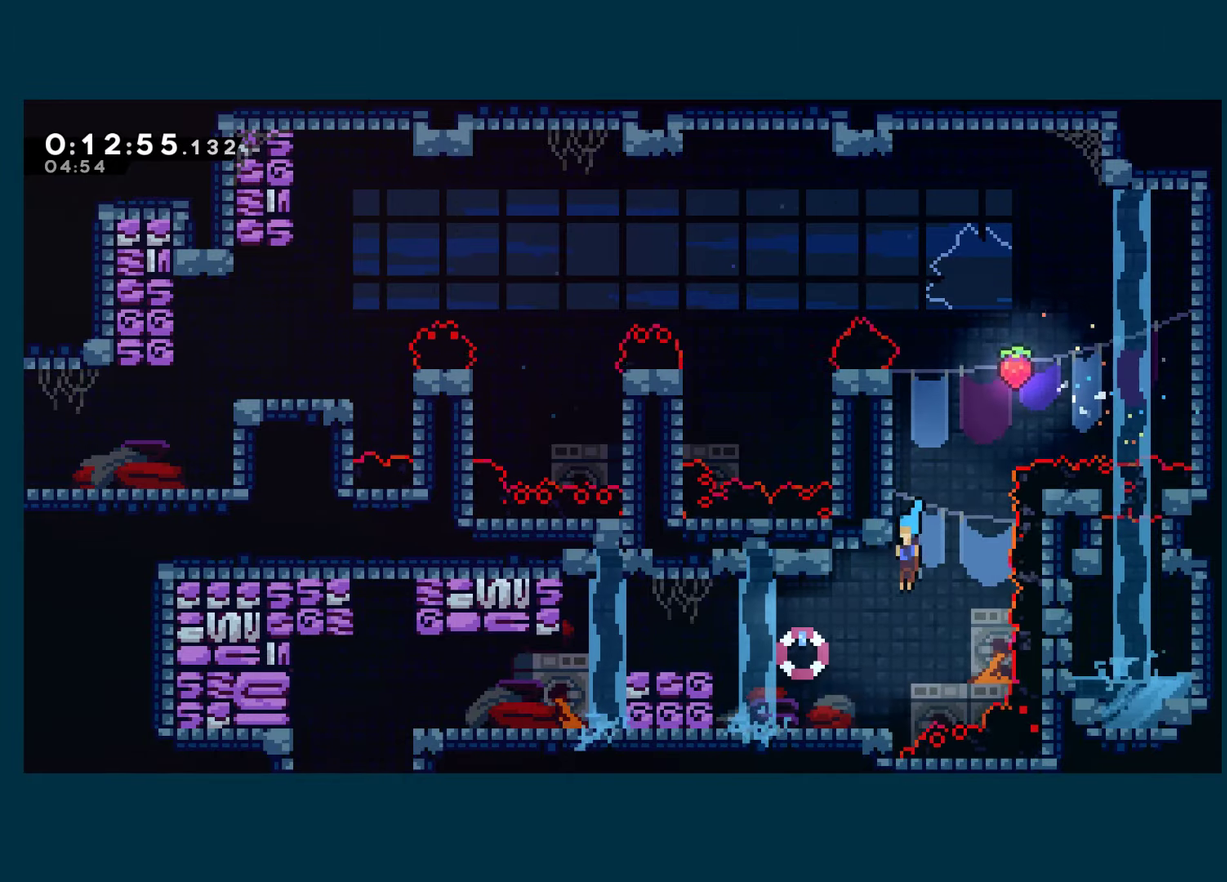
{"buttons": ["A", "DPAD_LEFT"], "left_stick": "center", "right_stick": "center", "events": [[84, "DPAD_DOWN", "up"], [317, "A", "down"]]}
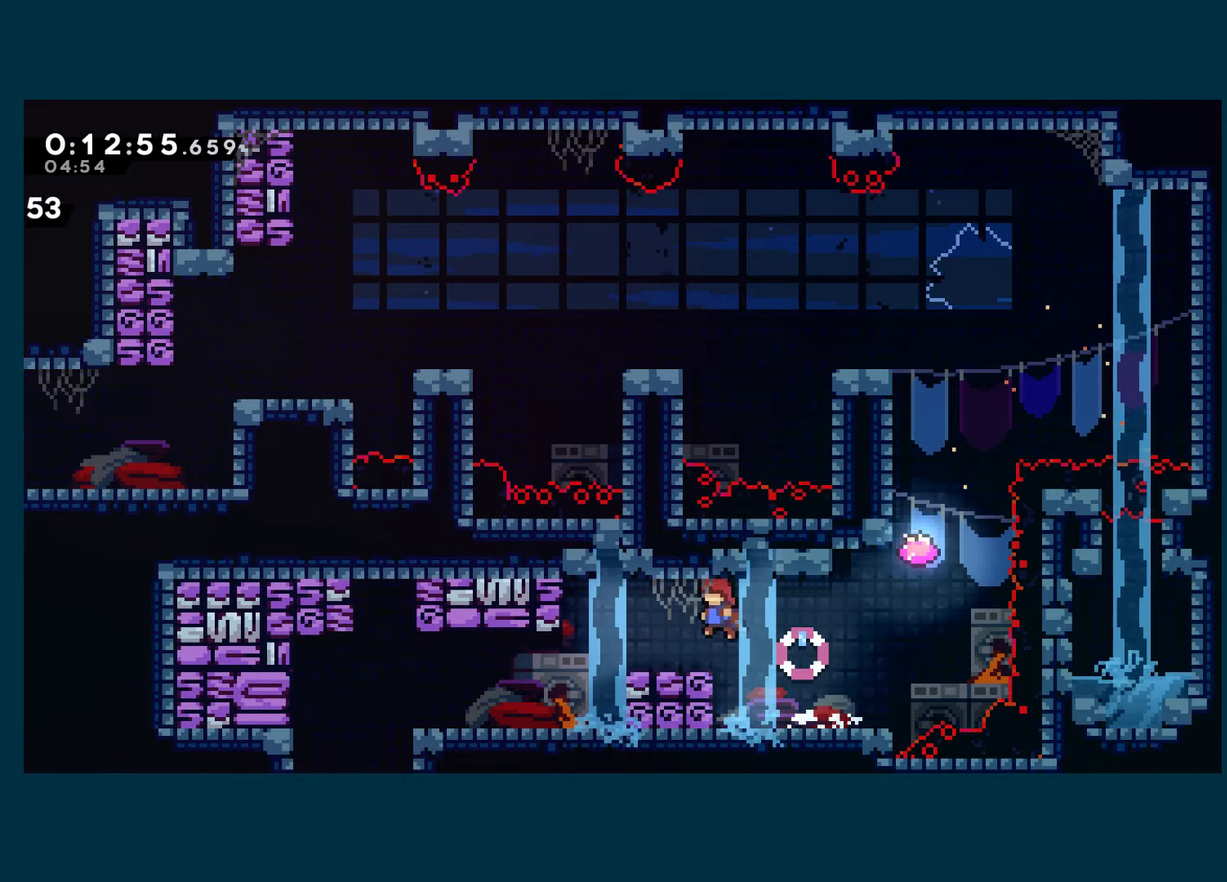
{"buttons": ["DPAD_LEFT"], "left_stick": "center", "right_stick": "center", "events": [[217, "DPAD_DOWN", "down"], [234, "X", "down"], [250, "A", "up"], [400, "X", "up"], [417, "DPAD_DOWN", "up"]]}
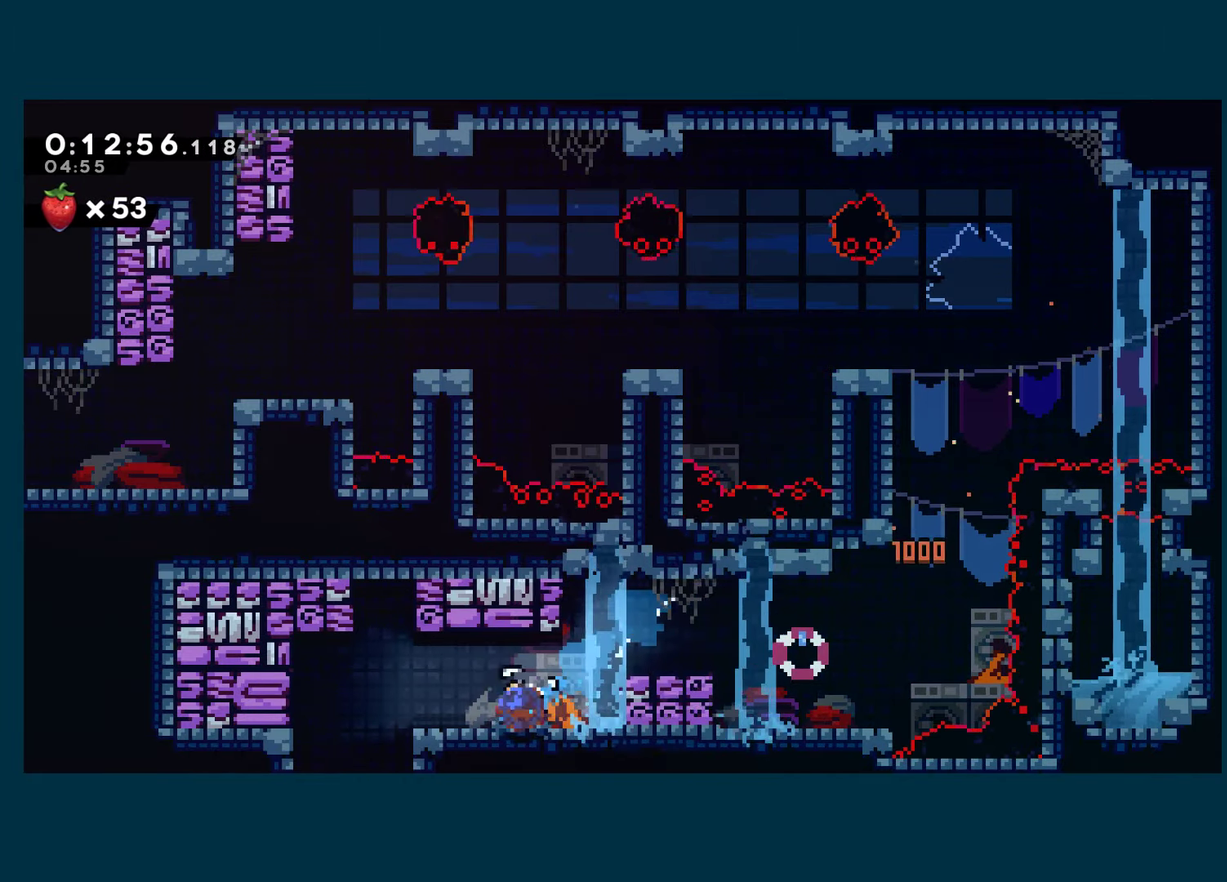
{"buttons": ["X", "DPAD_DOWN"], "left_stick": "center", "right_stick": "center", "events": [[17, "X", "down"], [150, "X", "up"], [284, "DPAD_DOWN", "down"], [317, "DPAD_LEFT", "up"], [367, "X", "down"]]}
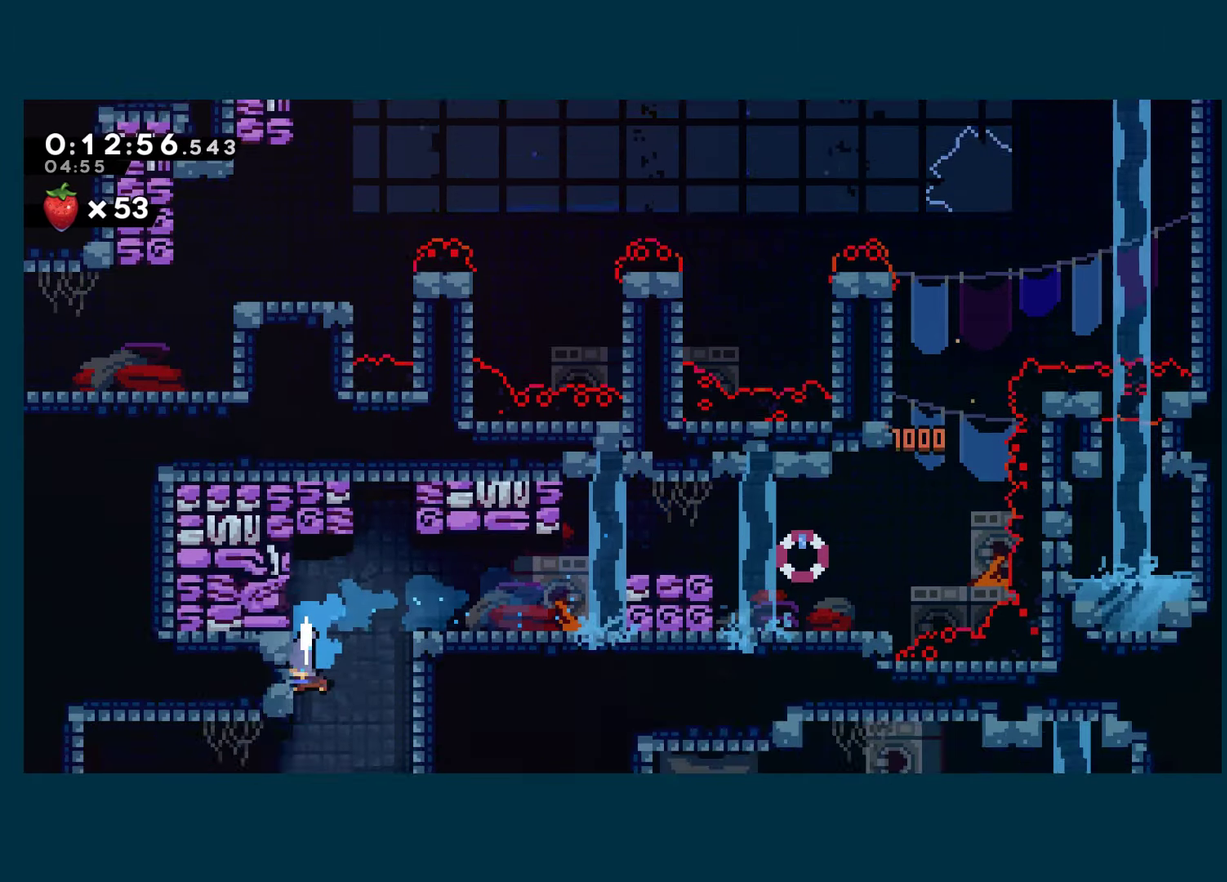
{"buttons": ["DPAD_LEFT"], "left_stick": "center", "right_stick": "center", "events": [[17, "X", "up"], [250, "DPAD_LEFT", "down"], [384, "DPAD_DOWN", "up"]]}
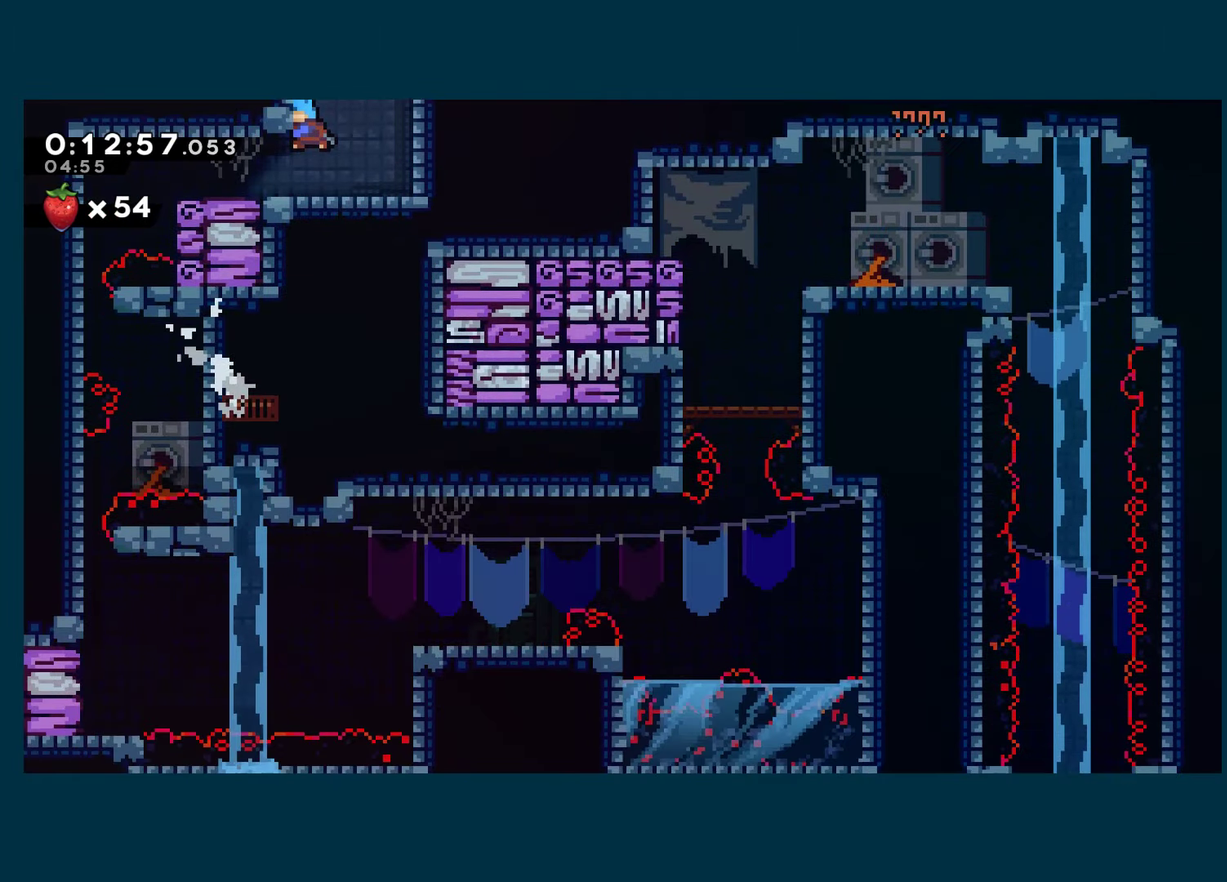
{"buttons": ["DPAD_LEFT"], "left_stick": "center", "right_stick": "center", "events": []}
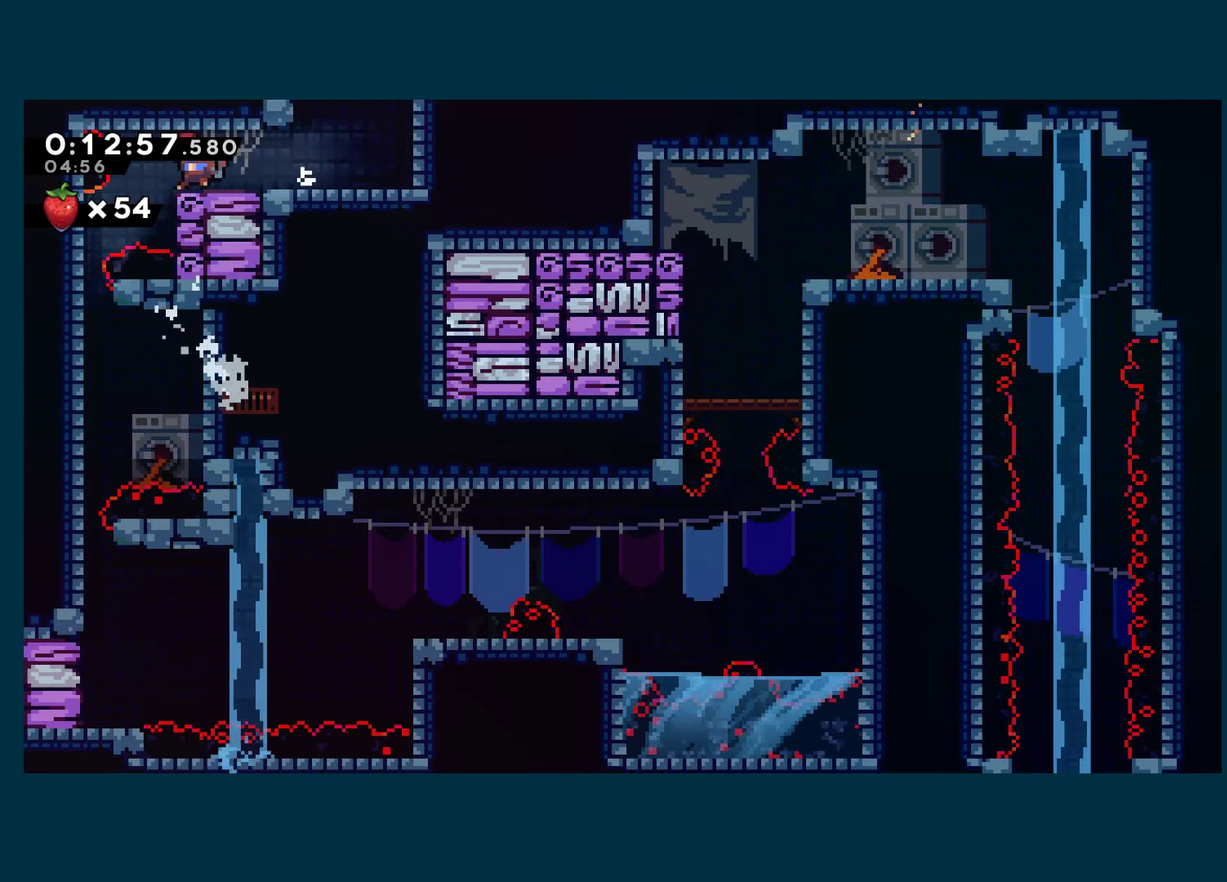
{"buttons": ["DPAD_DOWN"], "left_stick": "center", "right_stick": "center", "events": [[234, "DPAD_DOWN", "down"], [467, "DPAD_LEFT", "up"]]}
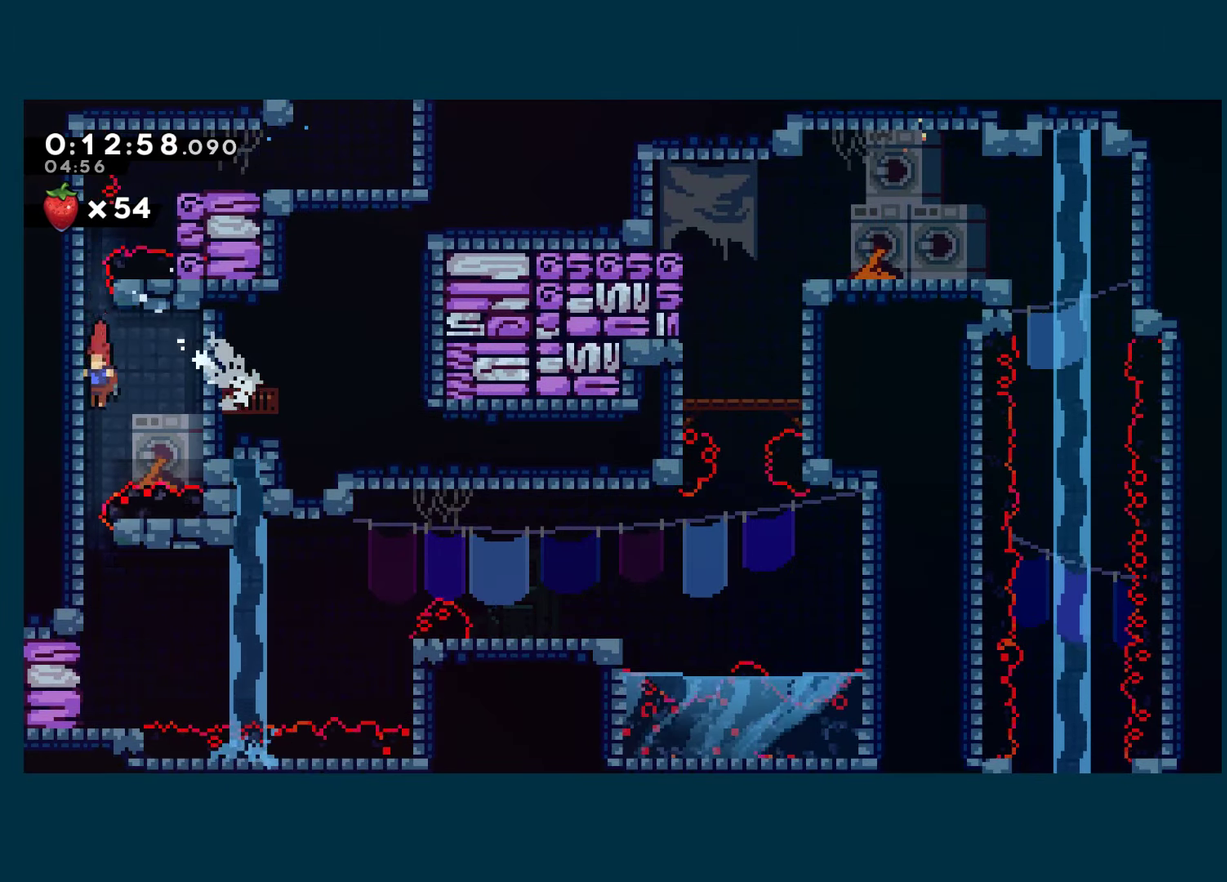
{"buttons": ["A", "DPAD_RIGHT"], "left_stick": "center", "right_stick": "center", "events": [[250, "DPAD_DOWN", "up"], [250, "DPAD_RIGHT", "down"], [450, "A", "down"]]}
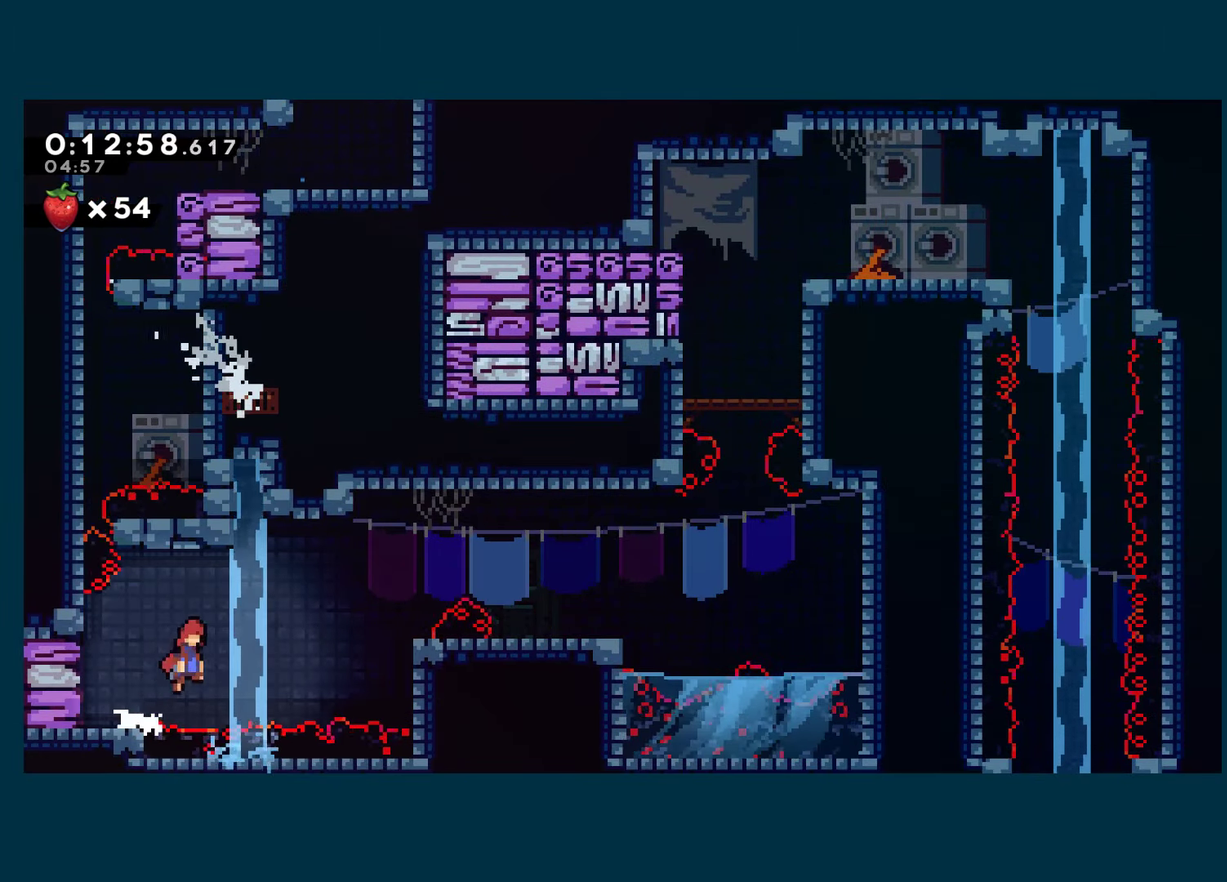
{"buttons": ["DPAD_RIGHT"], "left_stick": "center", "right_stick": "center", "events": [[267, "X", "down"], [284, "A", "up"], [434, "X", "up"]]}
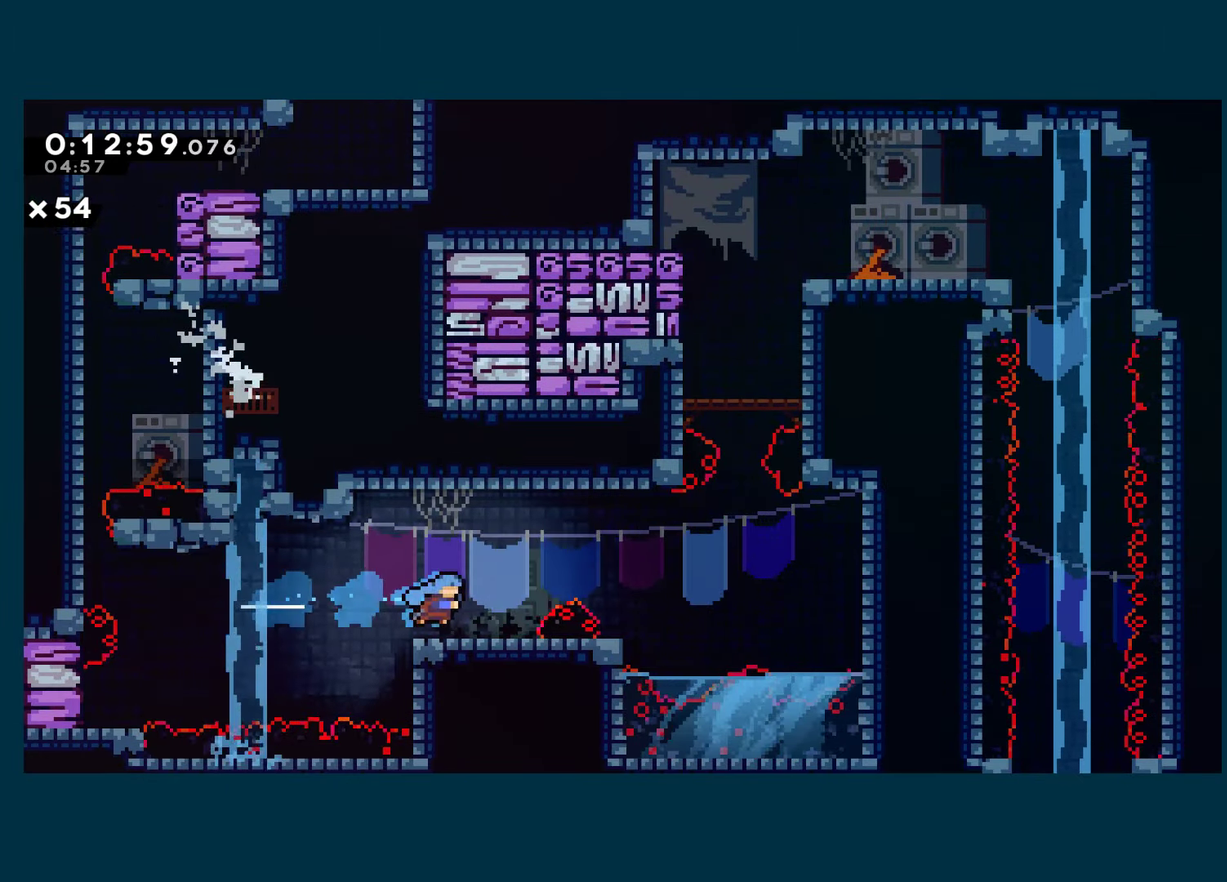
{"buttons": ["A", "DPAD_RIGHT"], "left_stick": "center", "right_stick": "center", "events": [[166, "A", "down"]]}
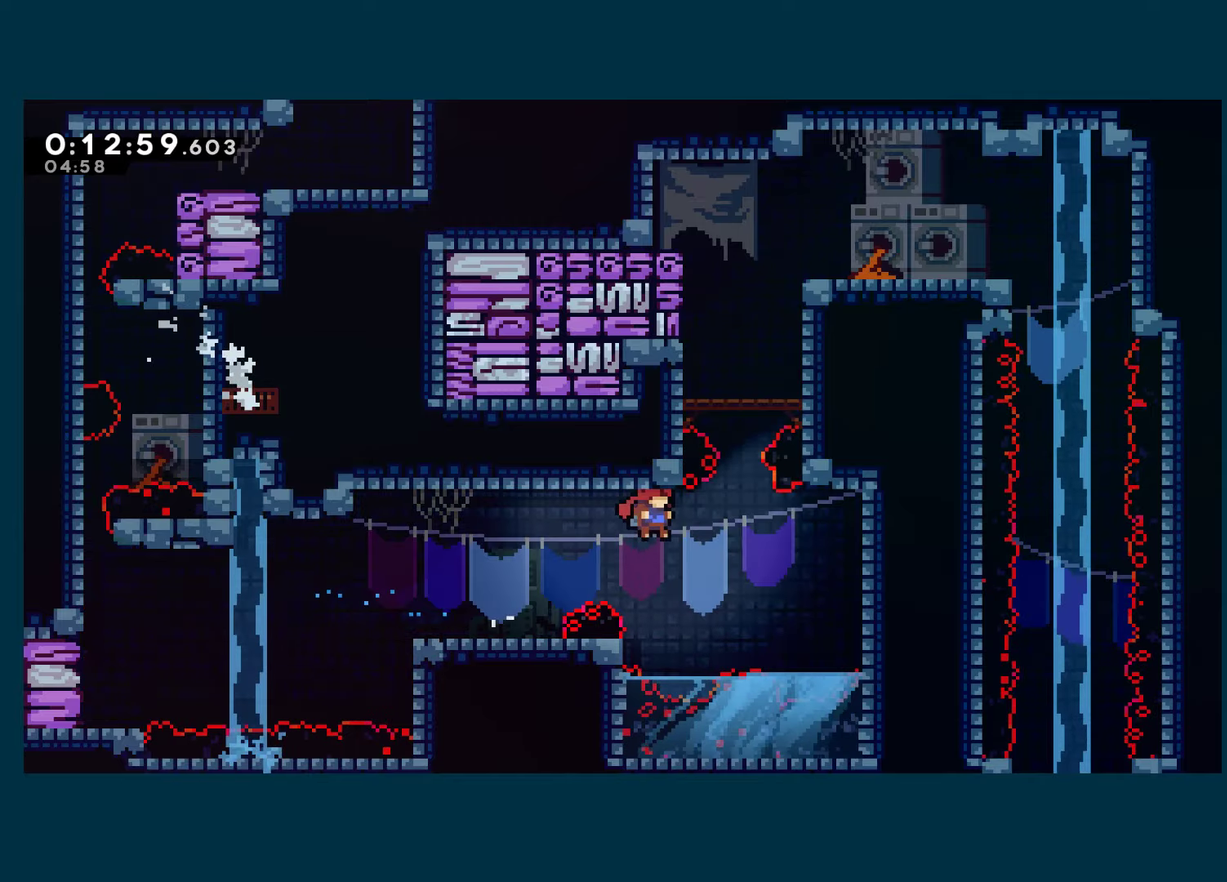
{"buttons": ["R1", "DPAD_LEFT"], "left_stick": "center", "right_stick": "center", "events": [[233, "DPAD_UP", "down"], [250, "DPAD_RIGHT", "up"], [250, "X", "down"], [266, "A", "up"], [366, "R1", "down"], [400, "X", "up"], [483, "DPAD_LEFT", "down"], [483, "DPAD_UP", "up"]]}
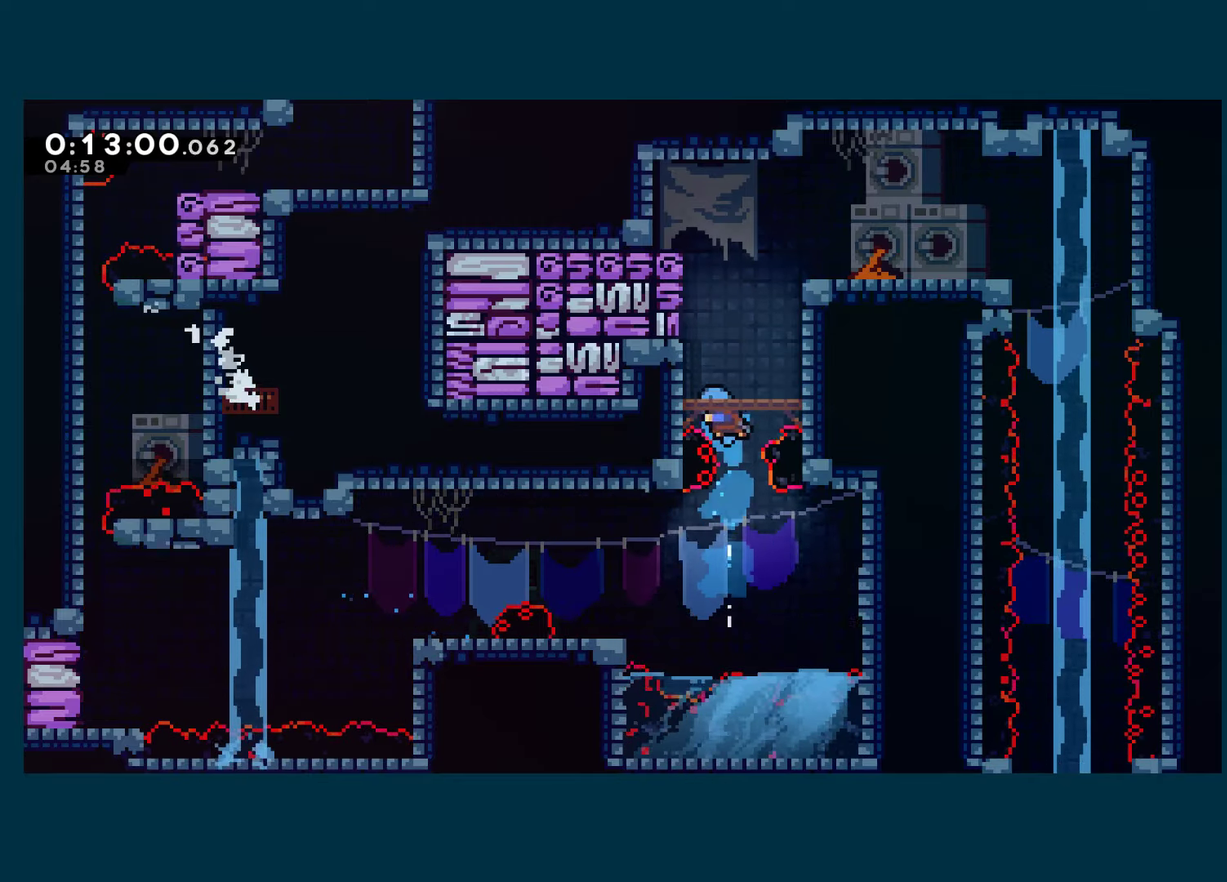
{"buttons": ["DPAD_RIGHT"], "left_stick": "center", "right_stick": "center", "events": [[166, "A", "down"], [250, "DPAD_LEFT", "up"], [300, "A", "up"], [300, "DPAD_RIGHT", "down"], [350, "A", "down"], [483, "A", "up"], [500, "R1", "up"]]}
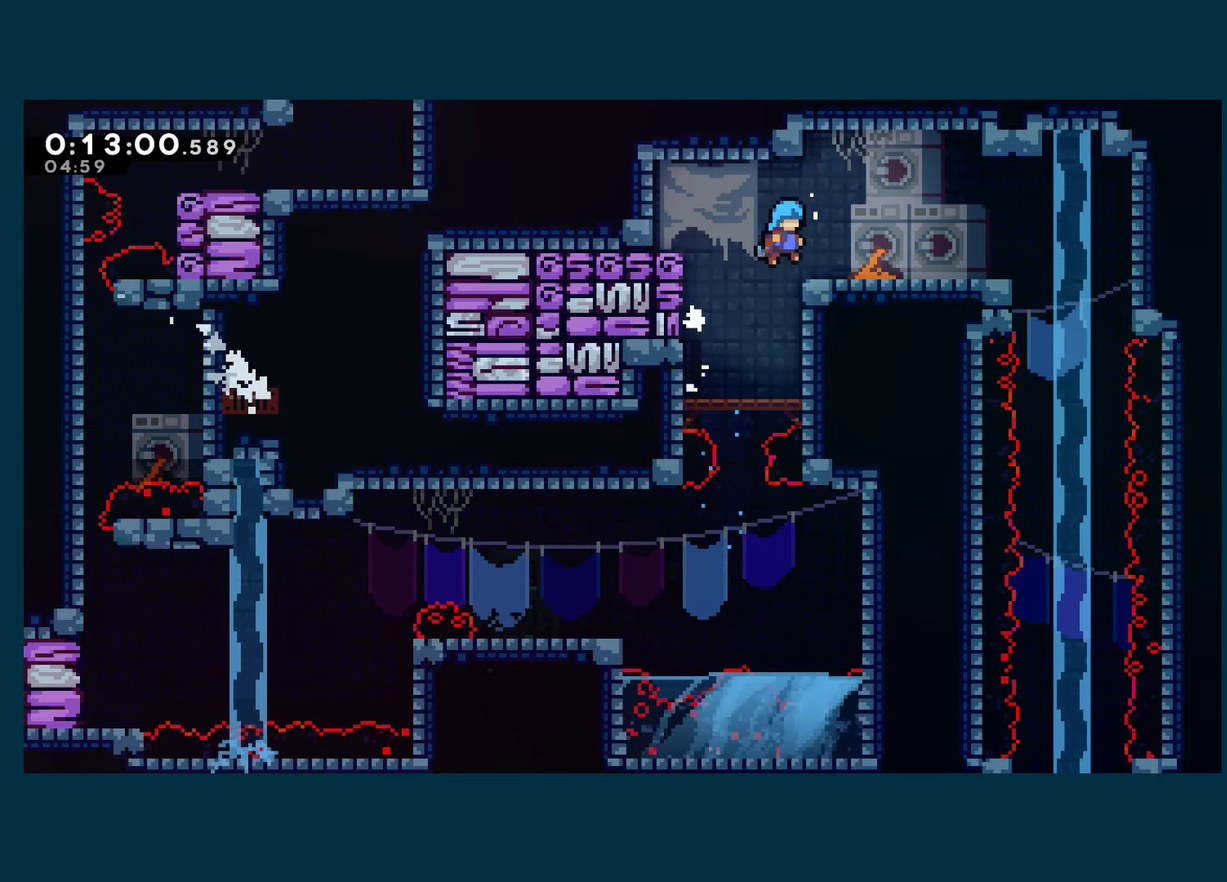
{"buttons": ["X", "DPAD_DOWN"], "left_stick": "center", "right_stick": "center", "events": [[200, "X", "down"], [350, "X", "up"], [450, "DPAD_DOWN", "down"], [466, "DPAD_RIGHT", "up"], [500, "X", "down"]]}